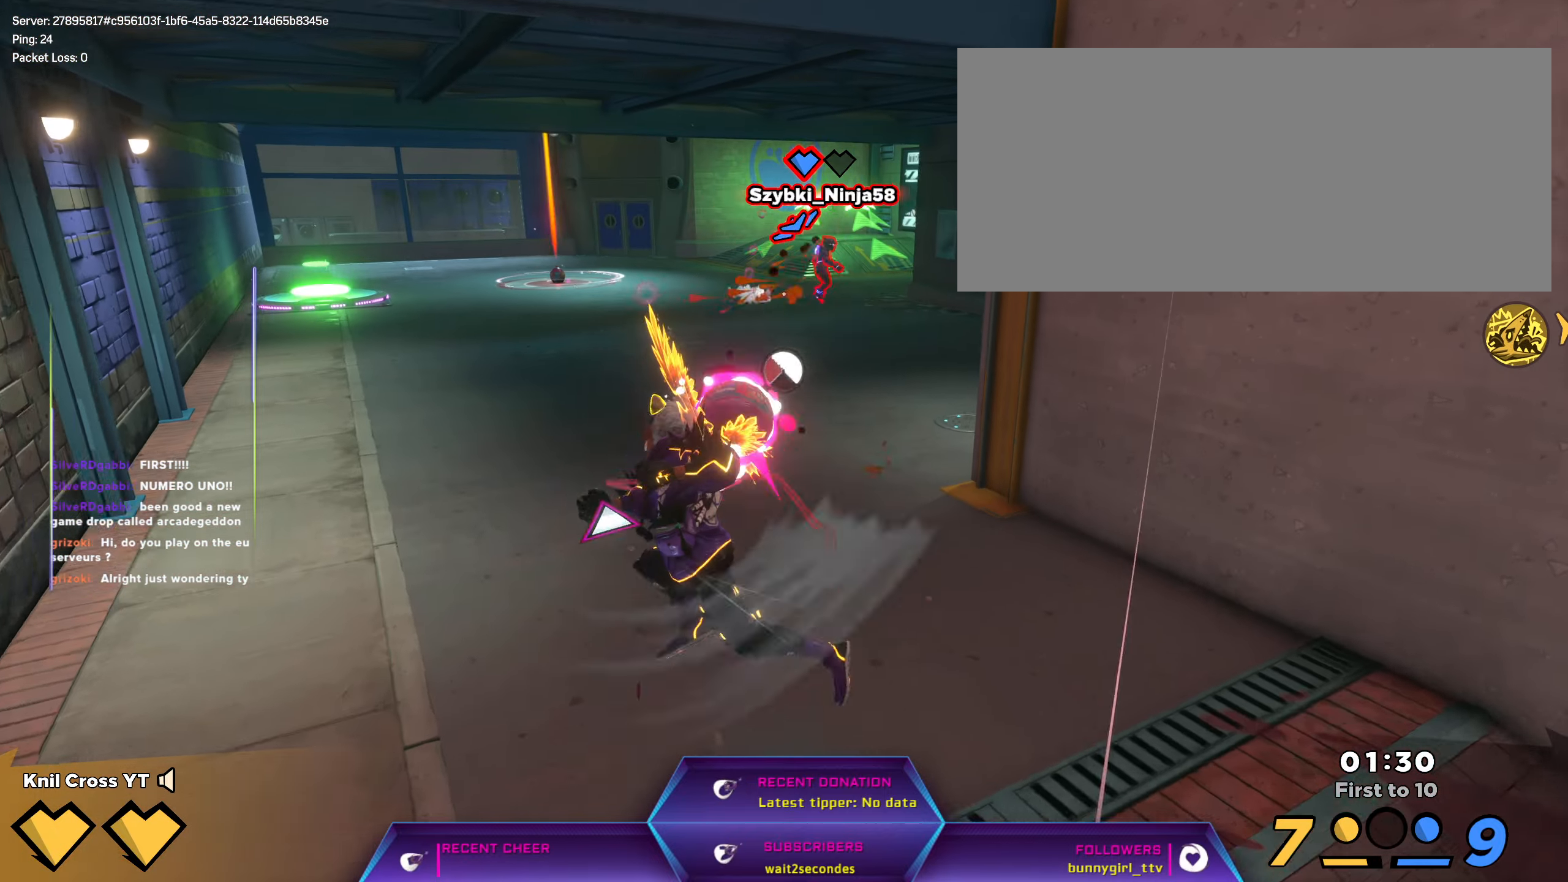
Gameplay with keyboard and mouse; each line is a JSON object with the keys and mouse buttons held at the frame after it. "events" lists presses ("down") and releases ("up") of "a", "alt", "ctrl", "d", "e", "f", "q", "r", "s", "shift", "space", "w", "mouse_left", "mouse_wheel", "mouse_right", "mouse_mb4" and "mouse_mb5" between this image and that frame as [ms after this image, input, new state], when the widget could be followed in between. "mouse_left", "mouse_wheel", "mouse_right", "mouse_mb4", "mouse_mb5" = the "left", "wheel", "right", "mb4", "mb5" buttons of the "mouse" list. No other keys are recorded. "wheel" means that the mouse wheel is clicked or scrolled. Mouse movement is not recorded.
{"keys": ["w"], "mouse": [], "events": [[467, "a", "up"]]}
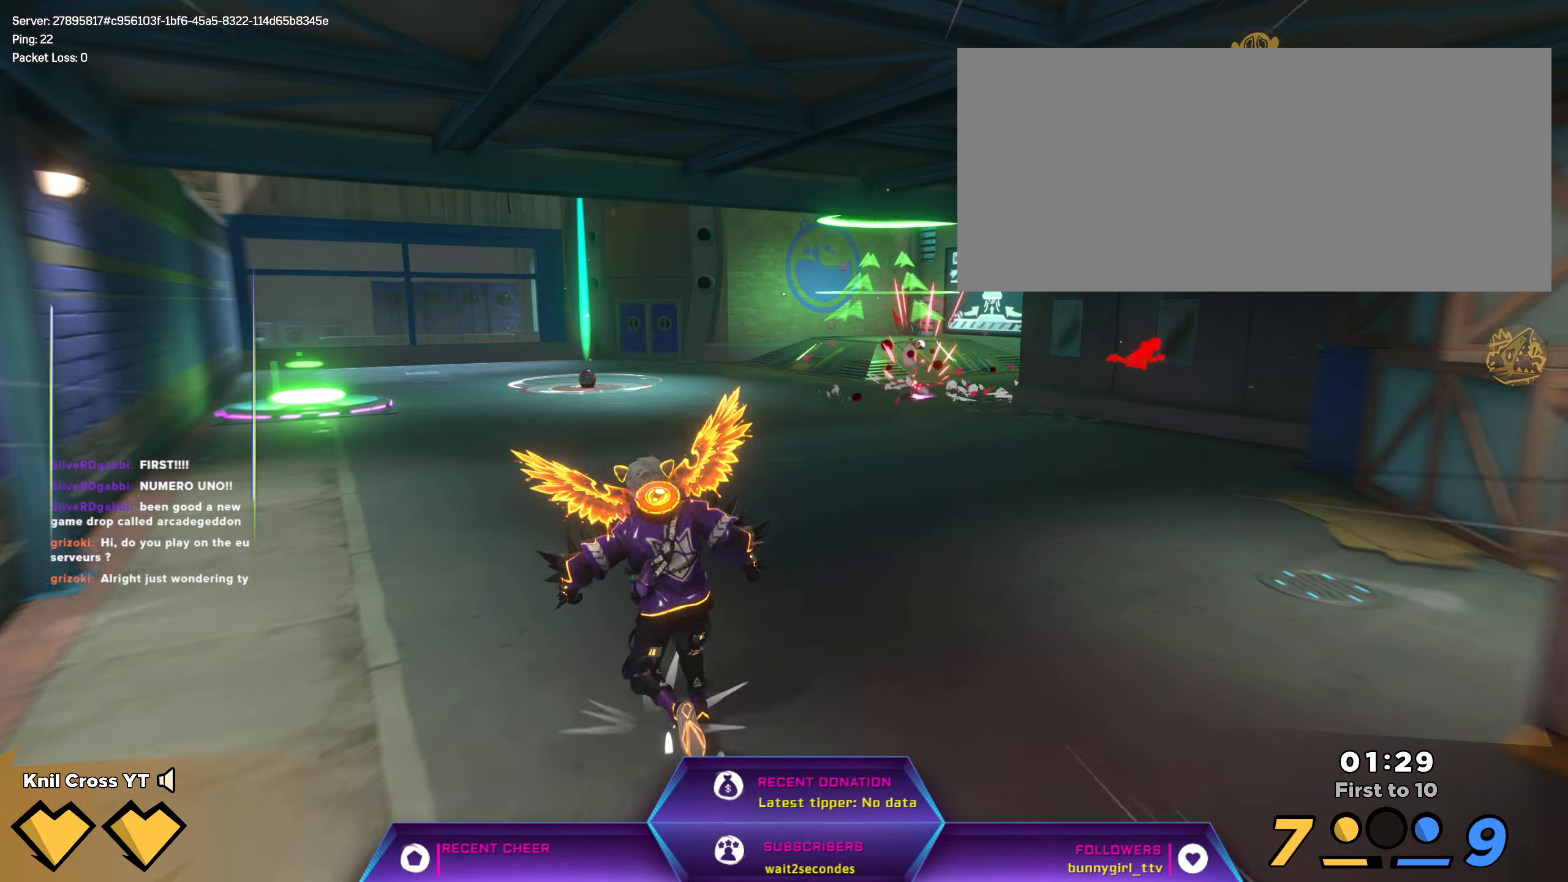
{"keys": ["shift", "w"], "mouse": [], "events": [[67, "shift", "down"]]}
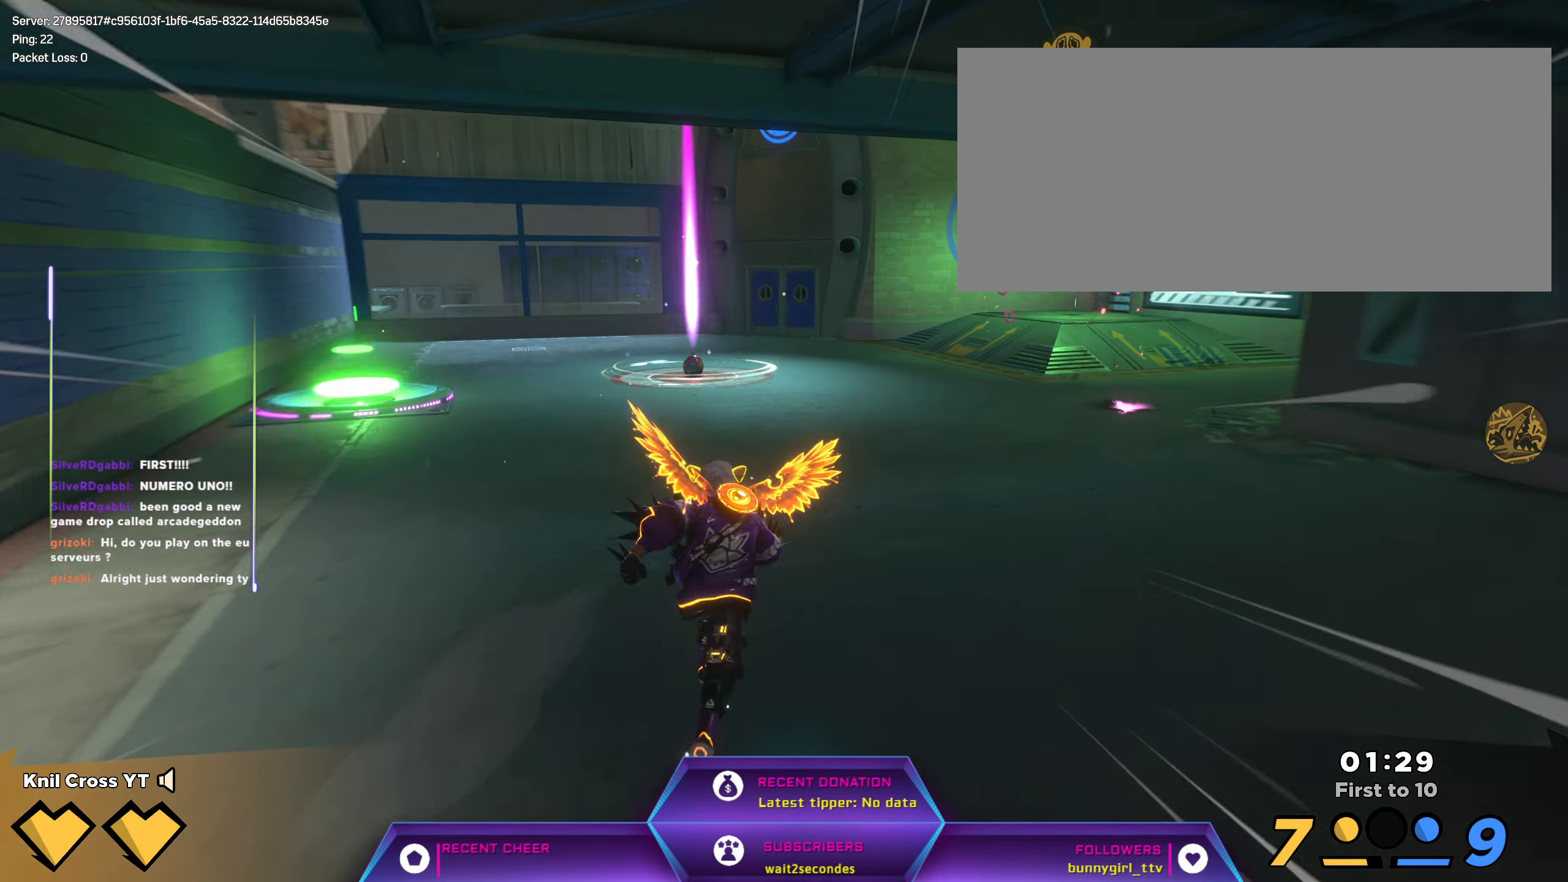
{"keys": ["shift", "w"], "mouse": [], "events": []}
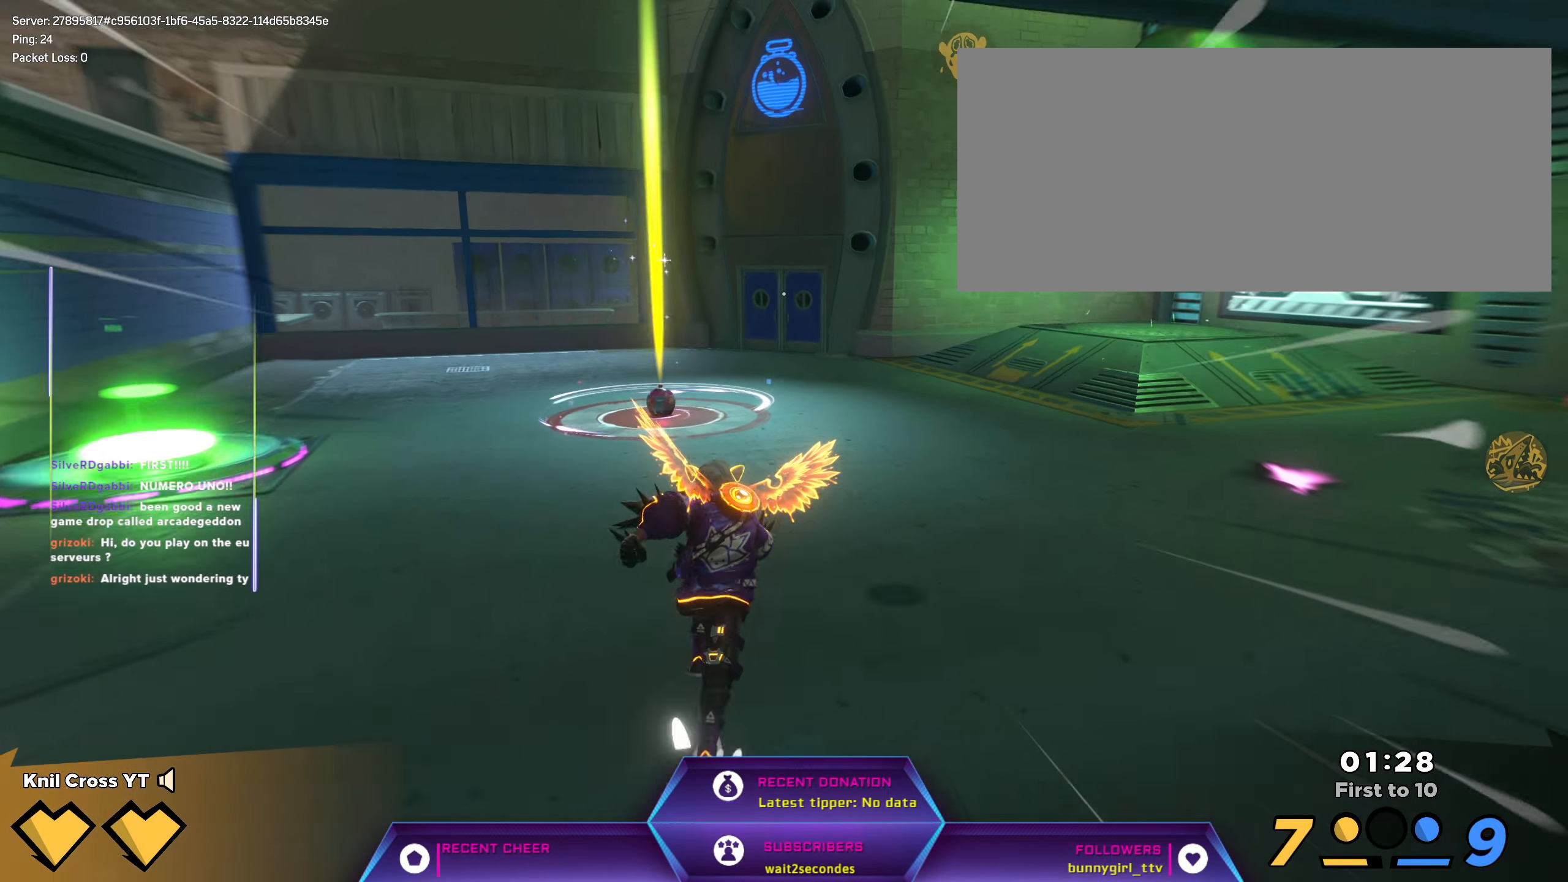
{"keys": ["shift", "w"], "mouse": [], "events": []}
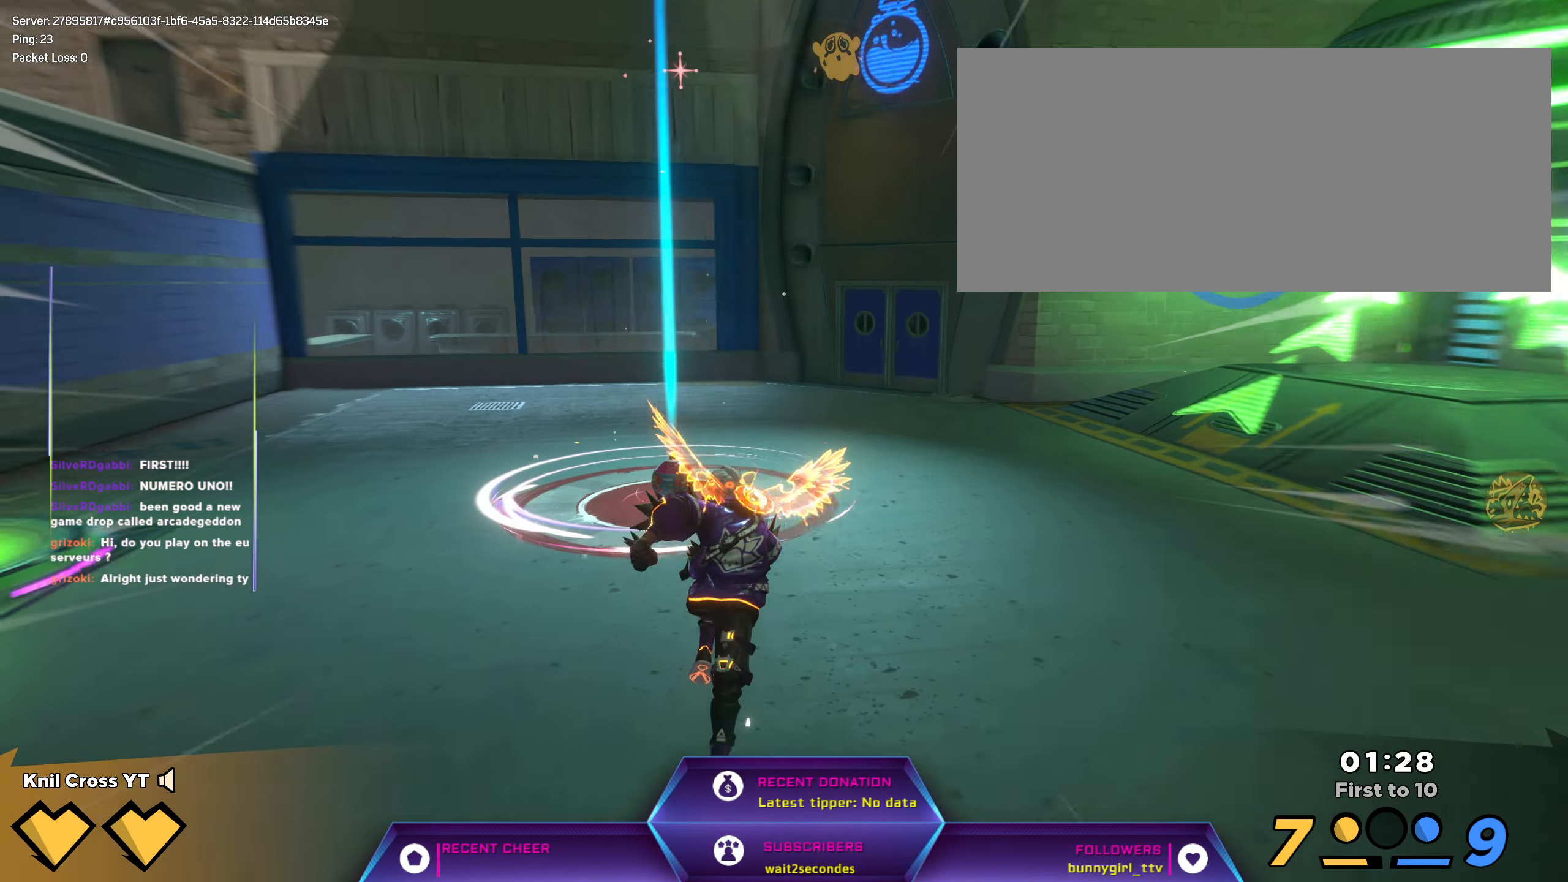
{"keys": ["shift", "w"], "mouse": [], "events": []}
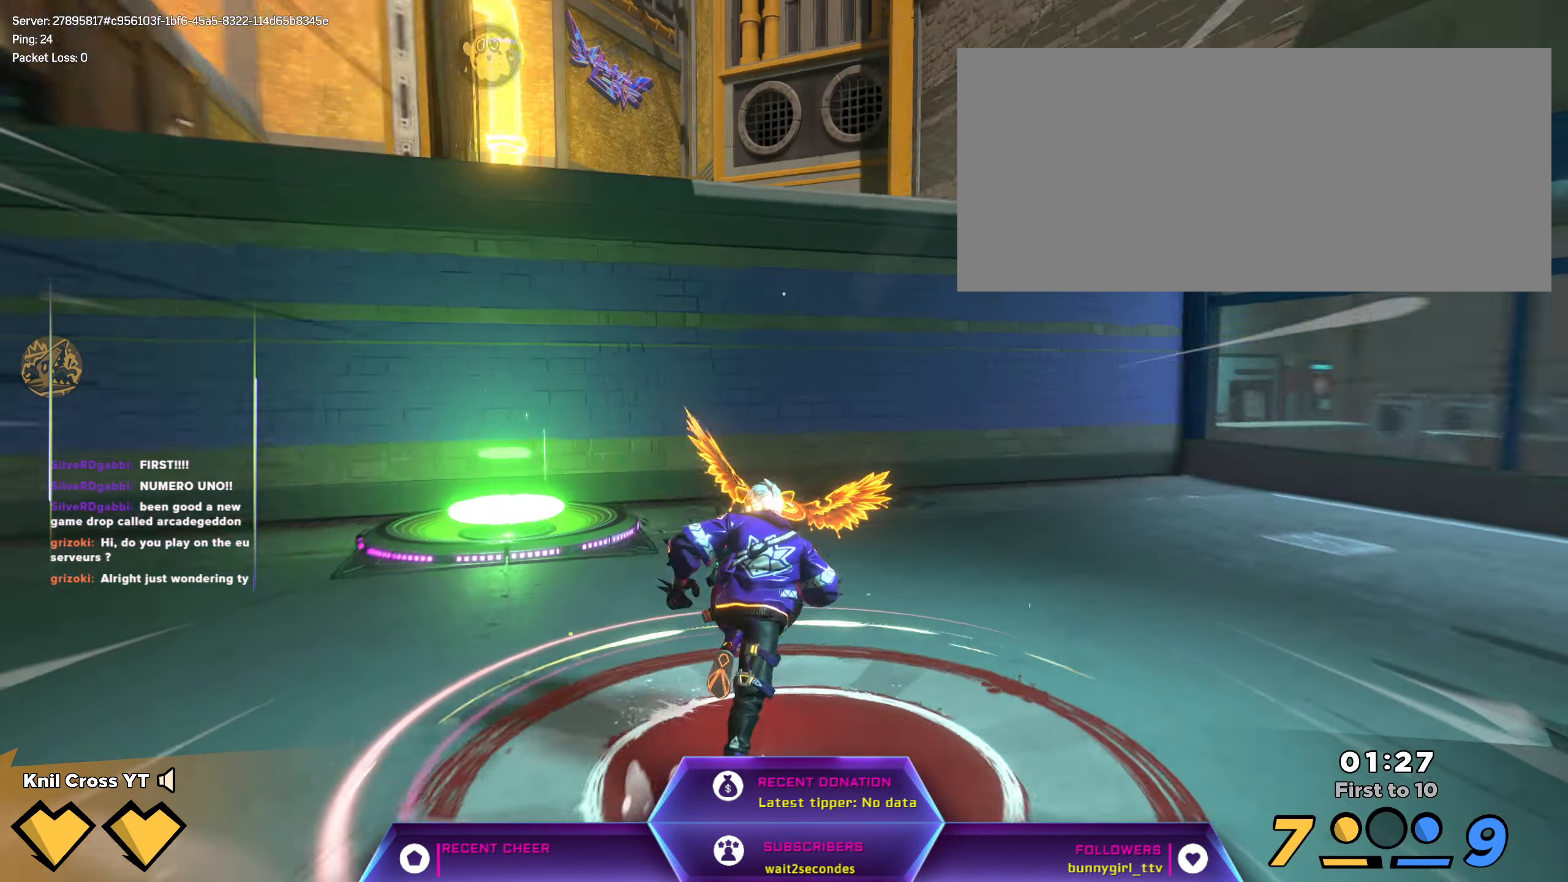
{"keys": ["shift", "w"], "mouse": [], "events": [[400, "d", "down"], [500, "d", "up"]]}
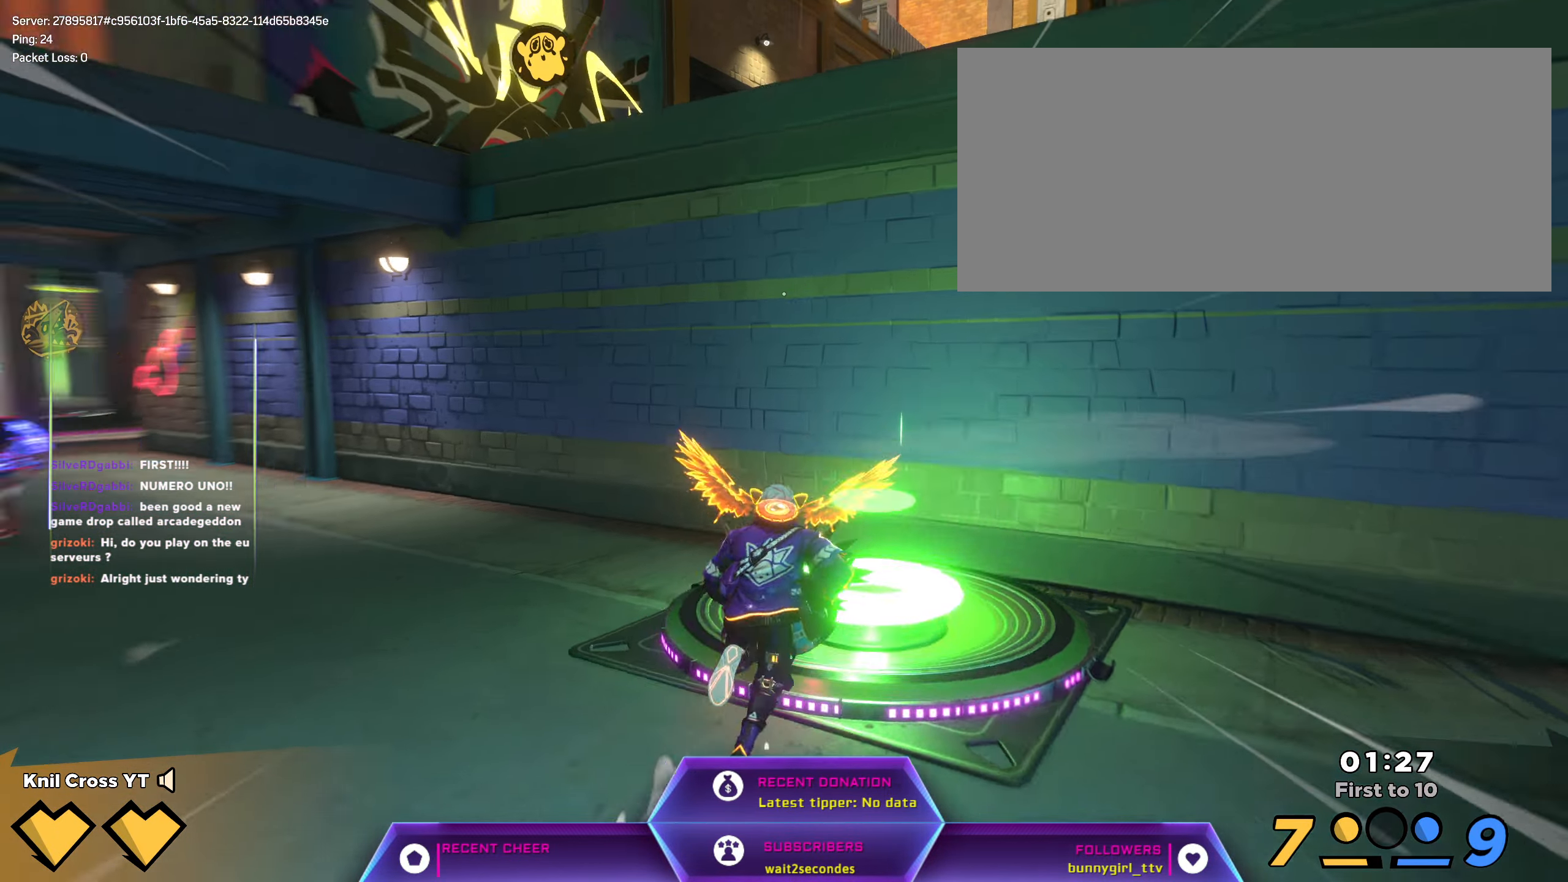
{"keys": ["a", "w"], "mouse": [], "events": [[400, "a", "down"], [467, "shift", "up"]]}
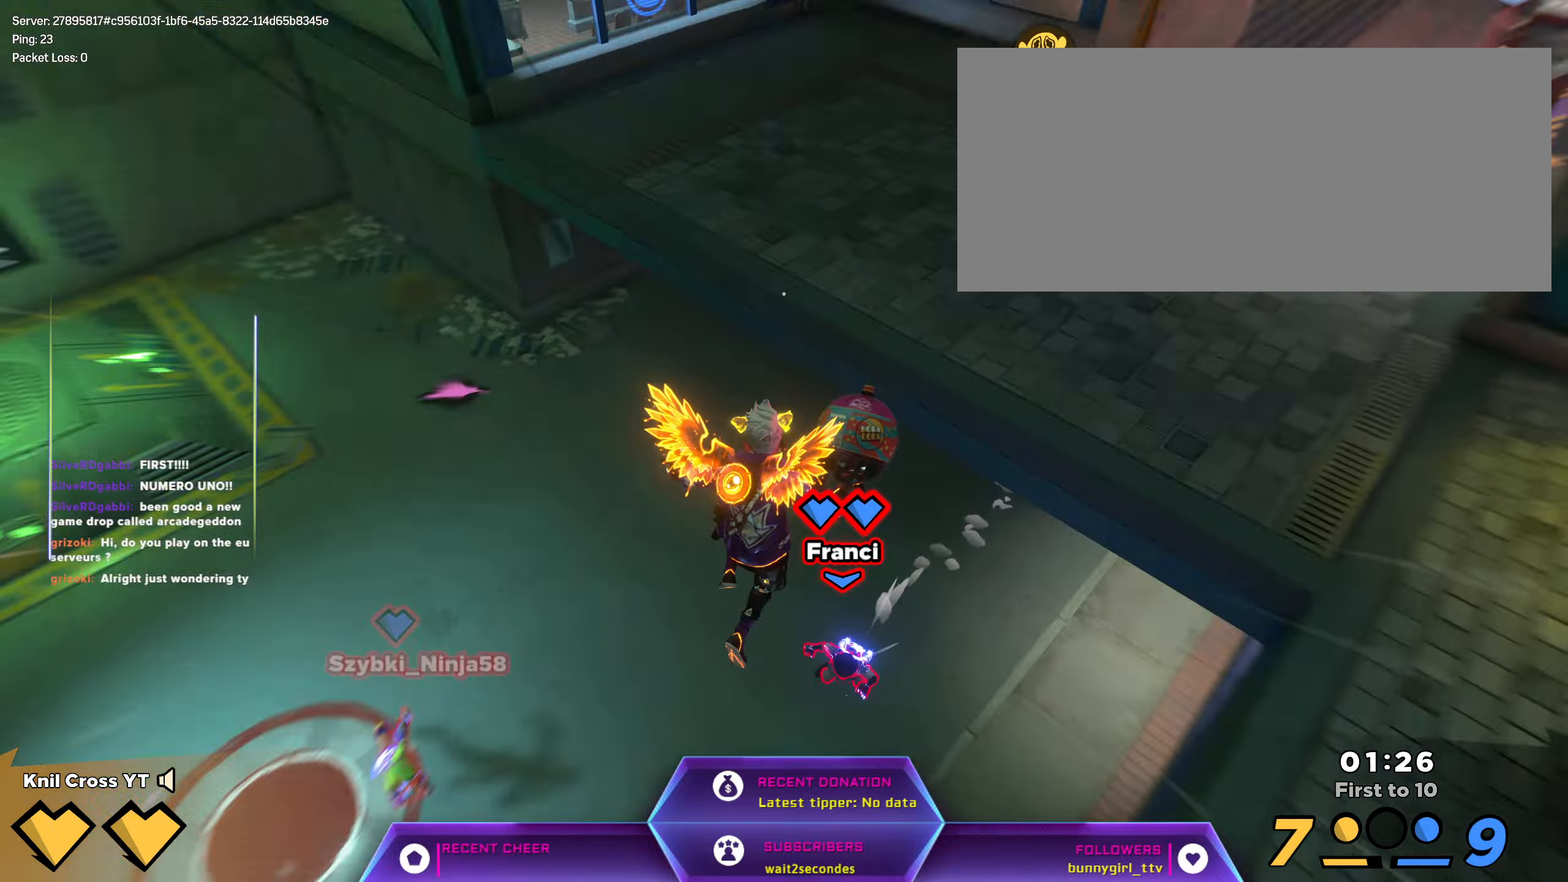
{"keys": ["a", "w"], "mouse": ["left"], "events": [[167, "mouse_left", "down"]]}
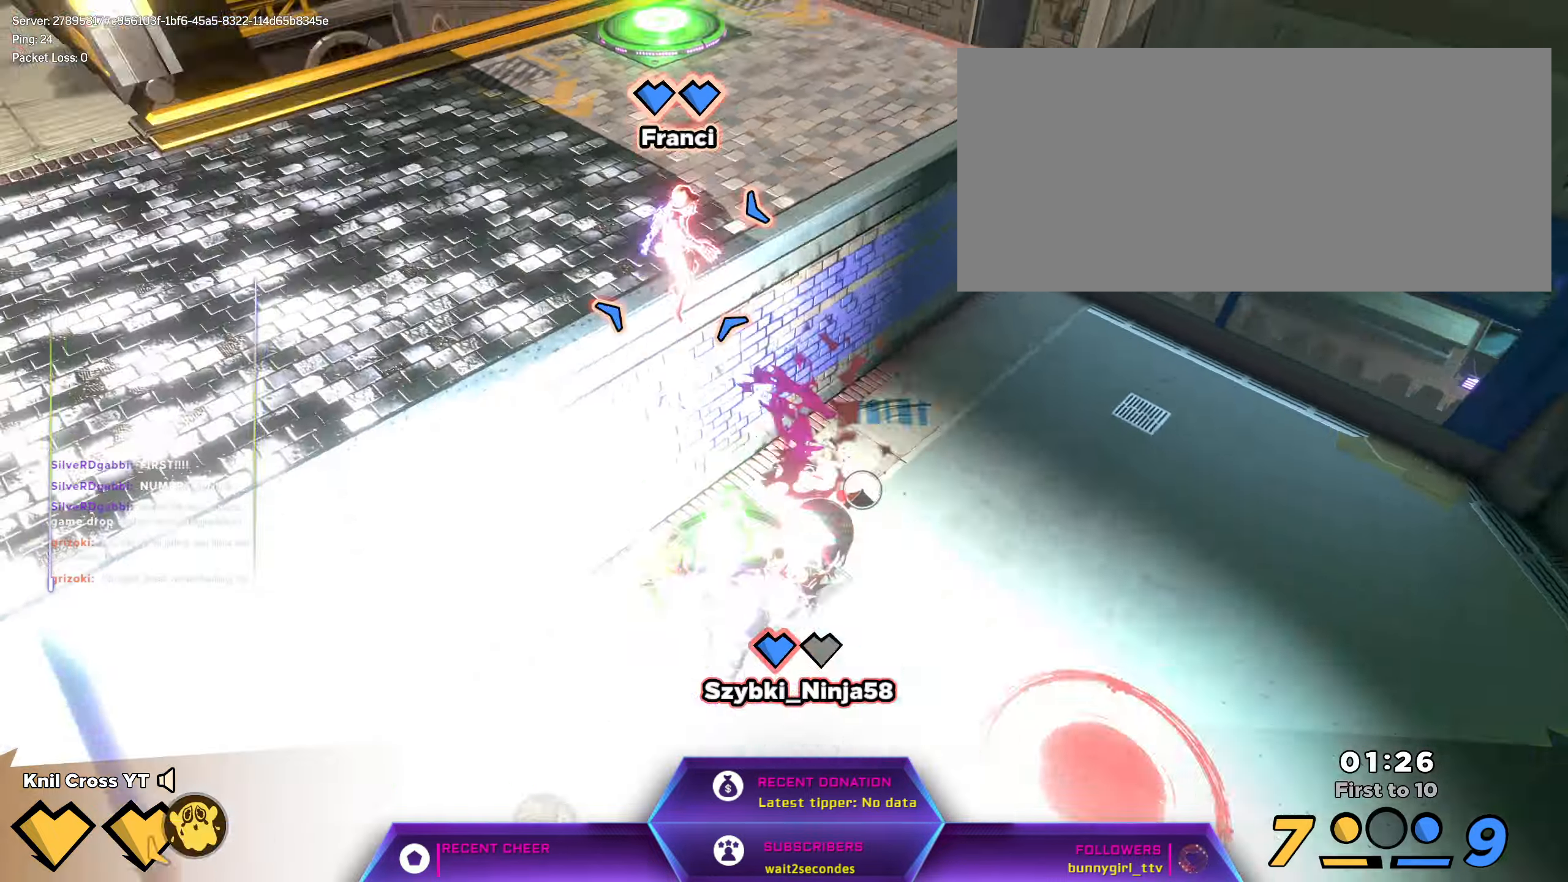
{"keys": [], "mouse": [], "events": [[34, "a", "up"], [34, "mouse_left", "up"], [84, "w", "up"]]}
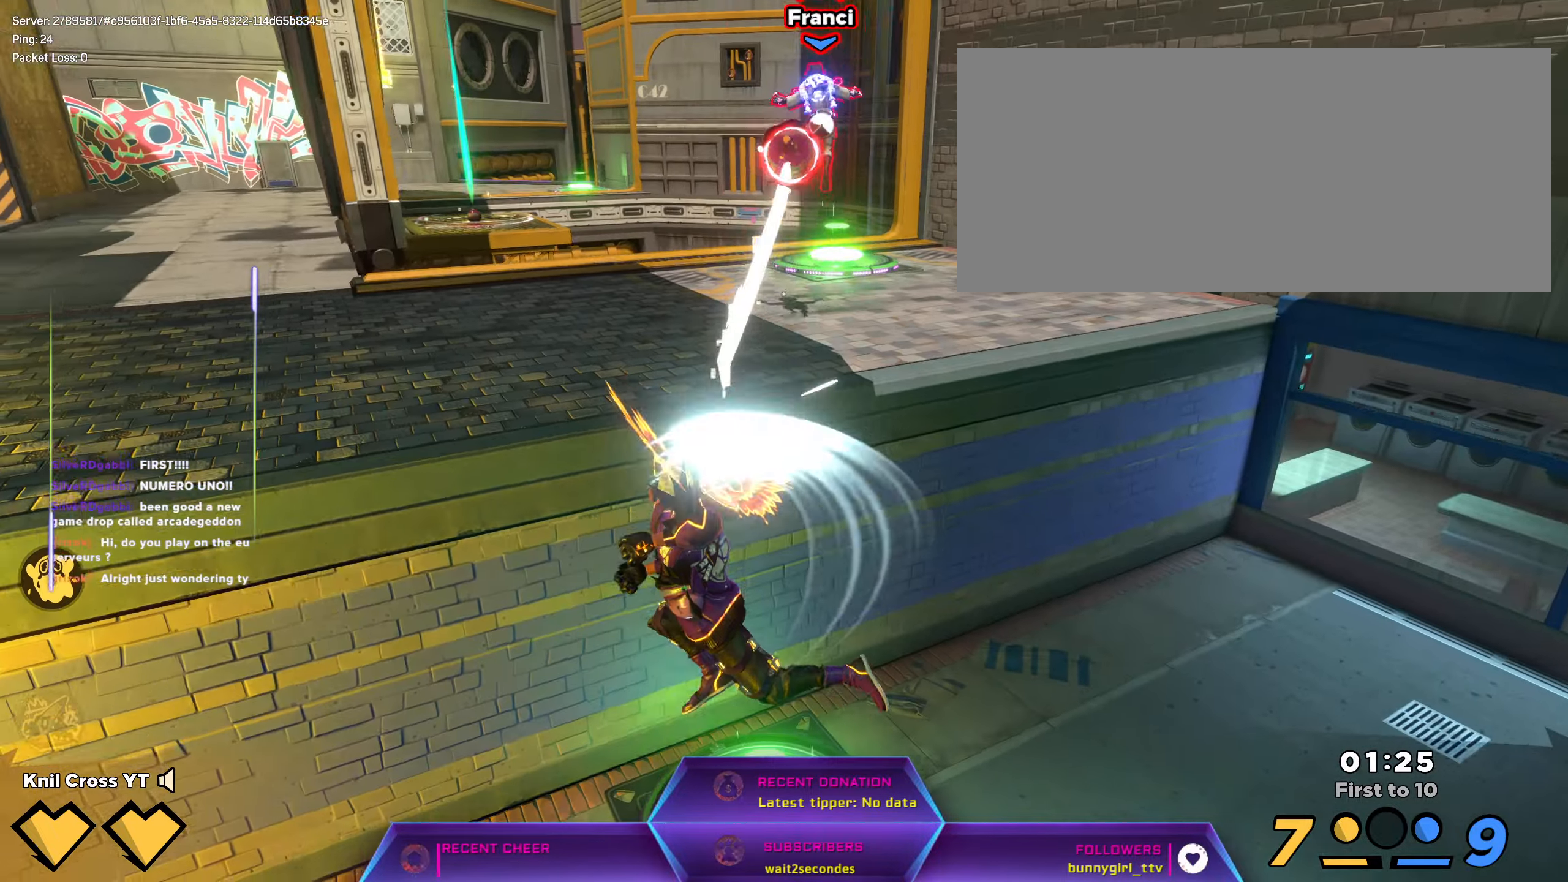
{"keys": ["shift", "w"], "mouse": [], "events": [[67, "s", "down"], [367, "d", "down"], [367, "s", "up"], [400, "w", "down"], [434, "d", "up"], [450, "shift", "down"]]}
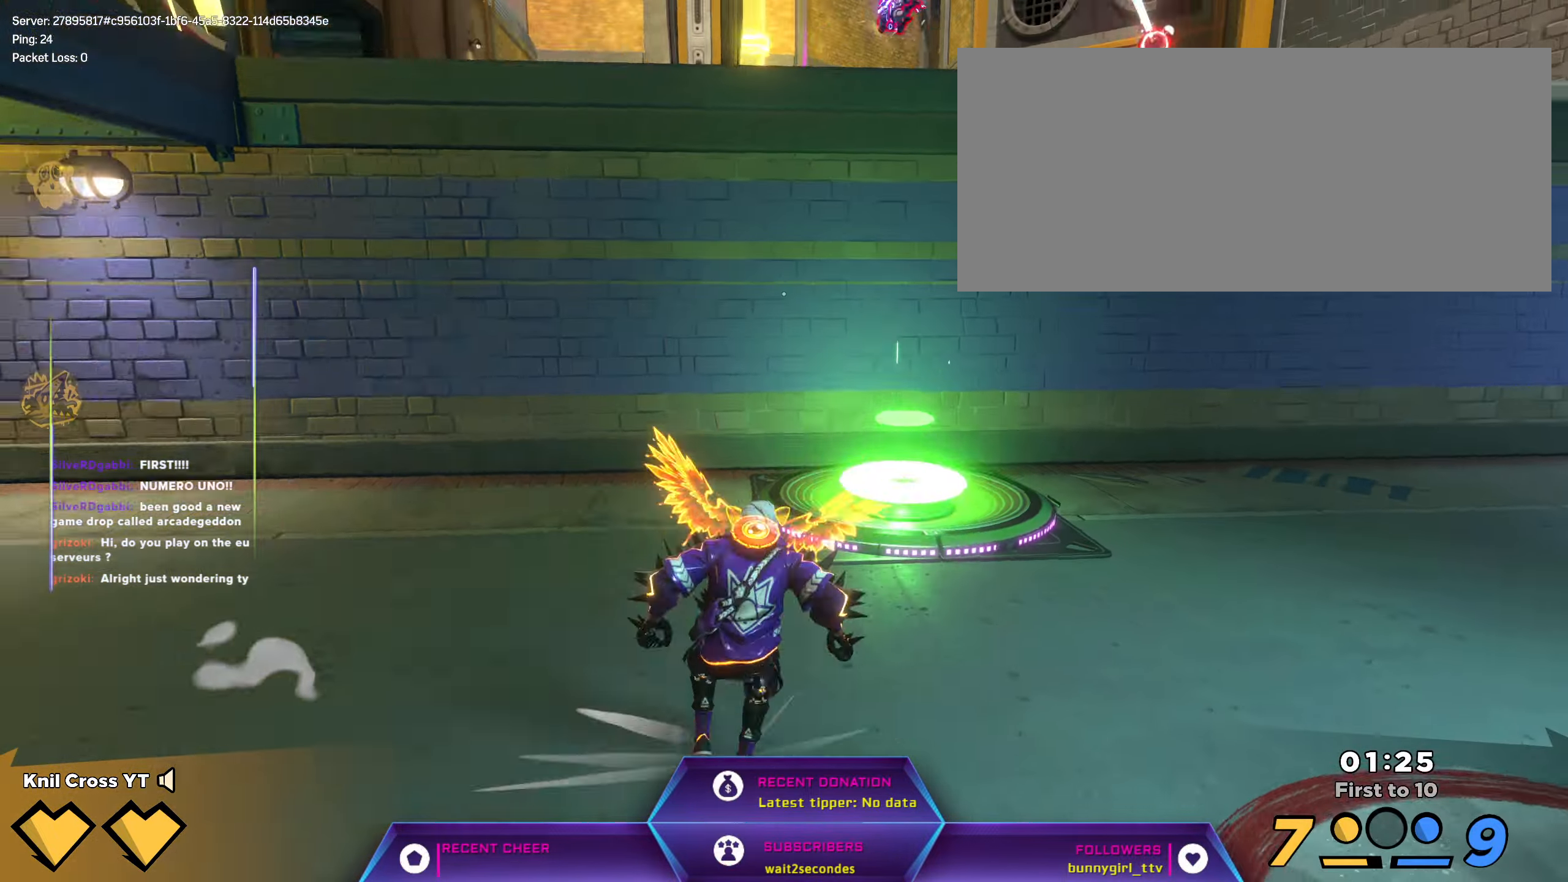
{"keys": ["shift", "w"], "mouse": [], "events": [[217, "d", "down"], [400, "d", "up"]]}
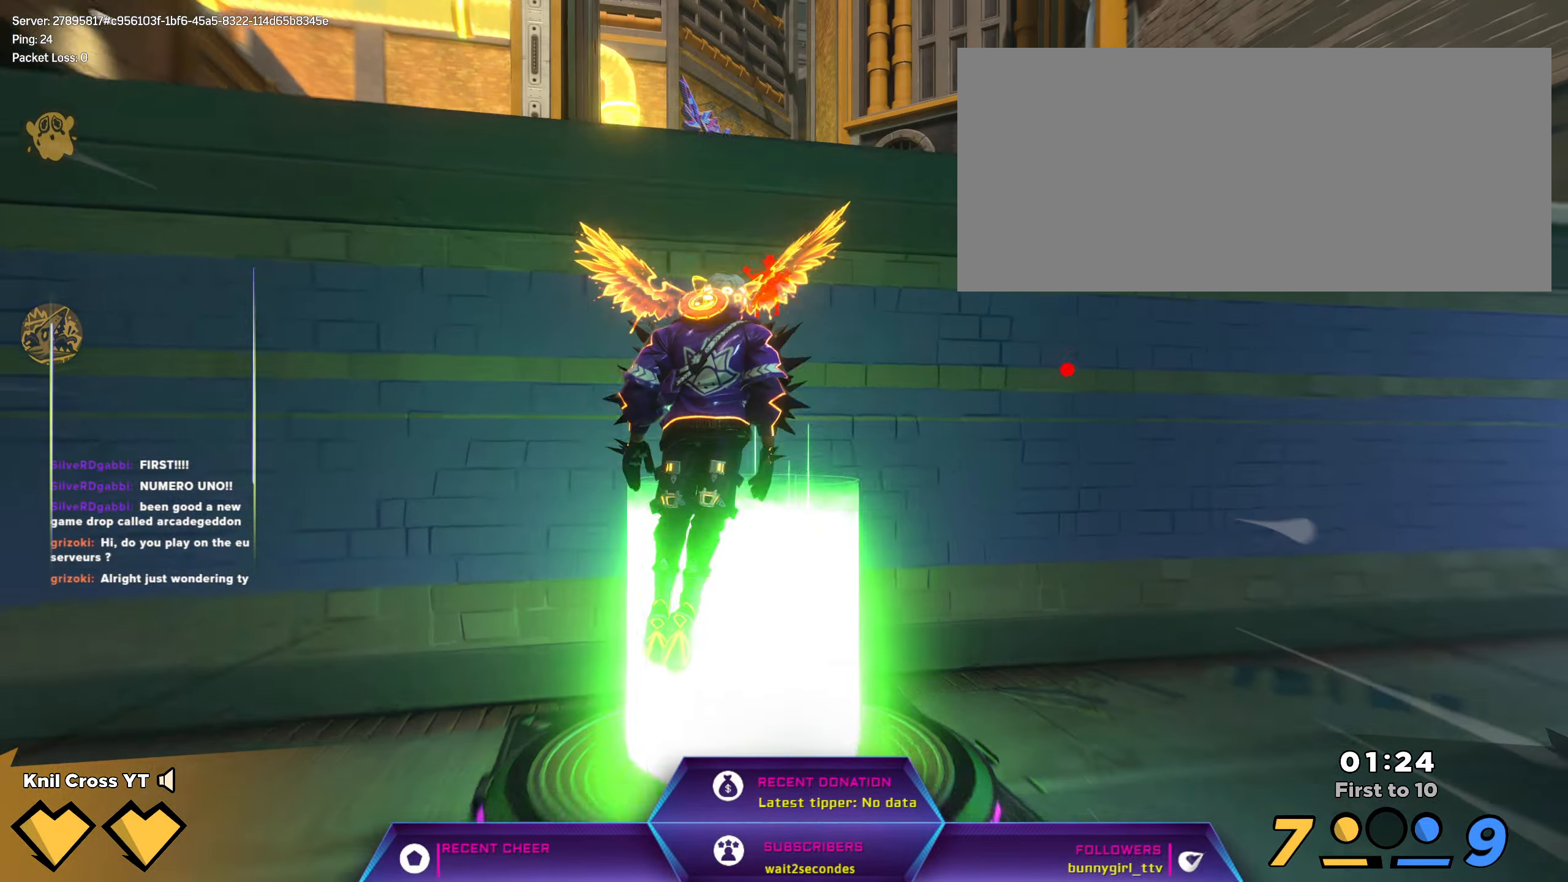
{"keys": ["shift", "w"], "mouse": [], "events": [[300, "q", "down"], [434, "q", "up"]]}
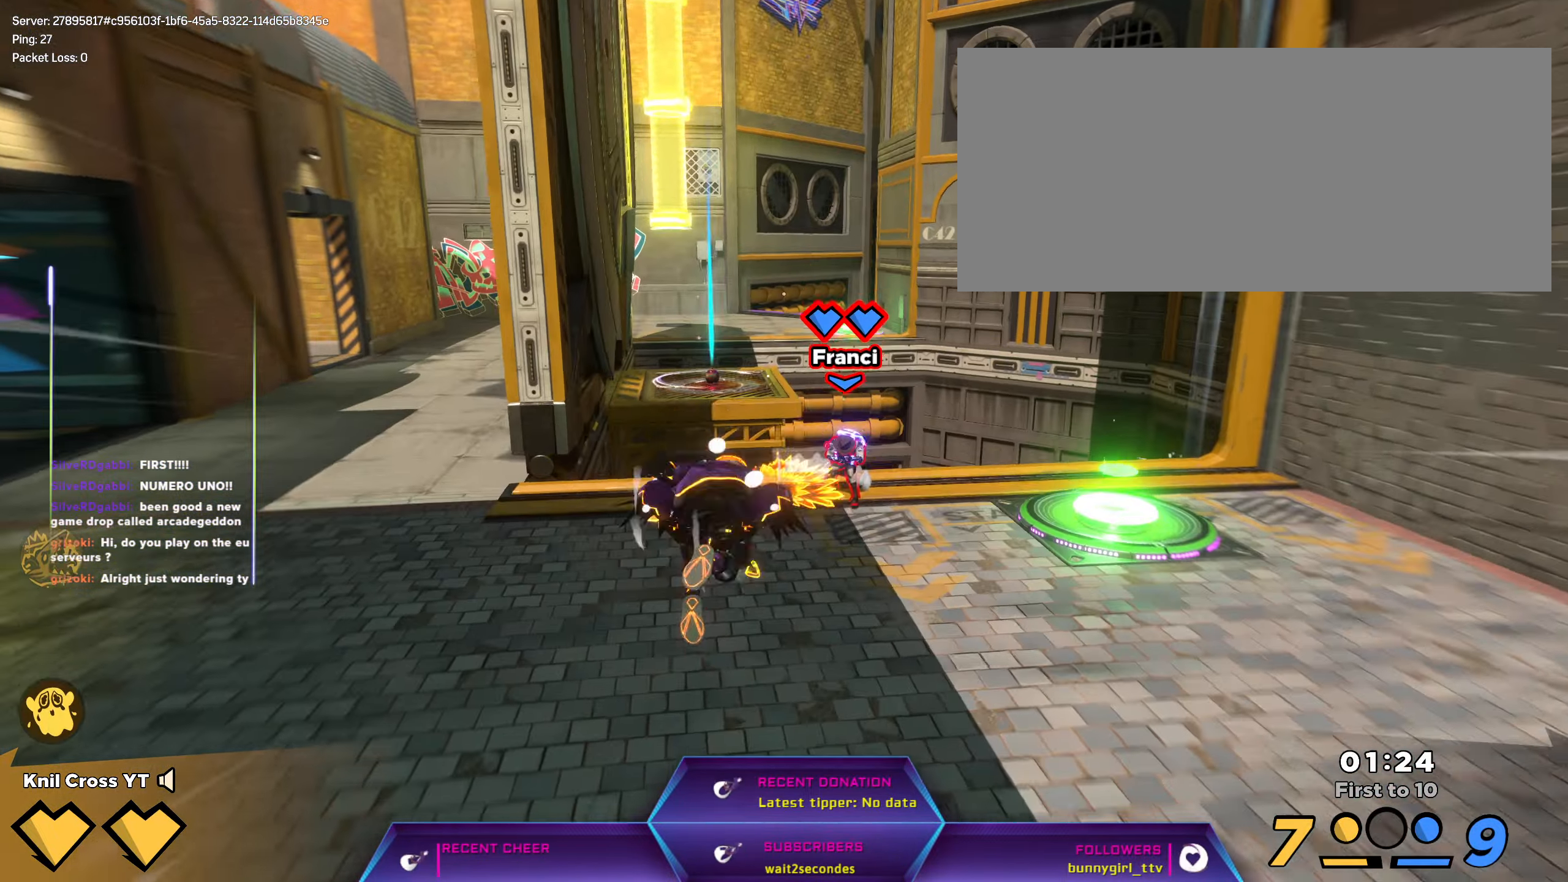
{"keys": ["a", "shift", "w"], "mouse": [], "events": [[34, "d", "down"], [250, "d", "up"], [367, "a", "down"]]}
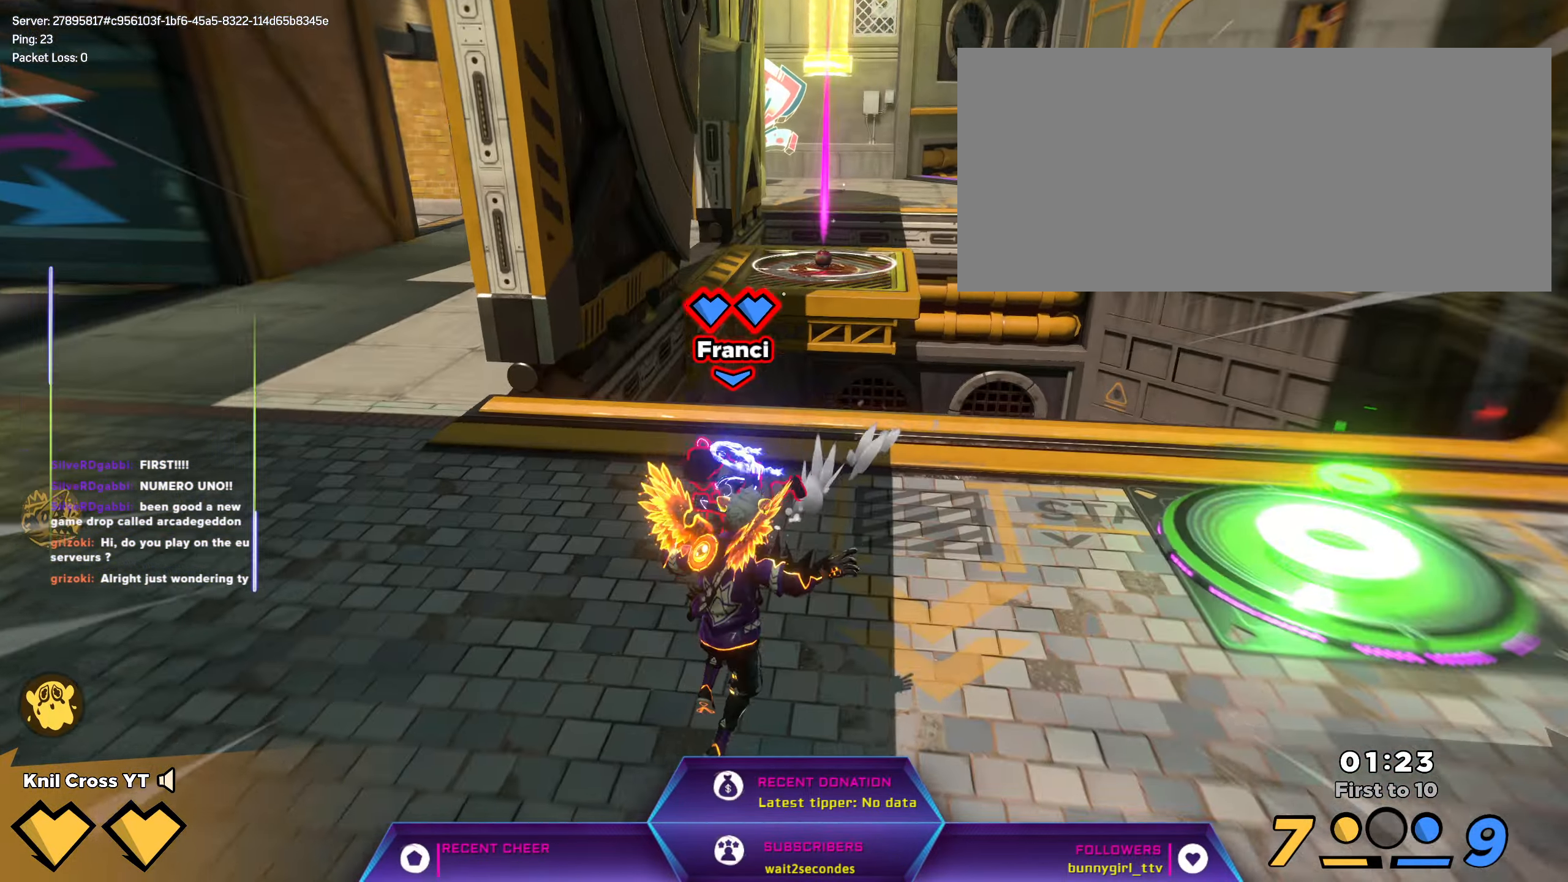
{"keys": ["shift", "w"], "mouse": [], "events": [[17, "a", "up"], [134, "d", "down"], [250, "d", "up"]]}
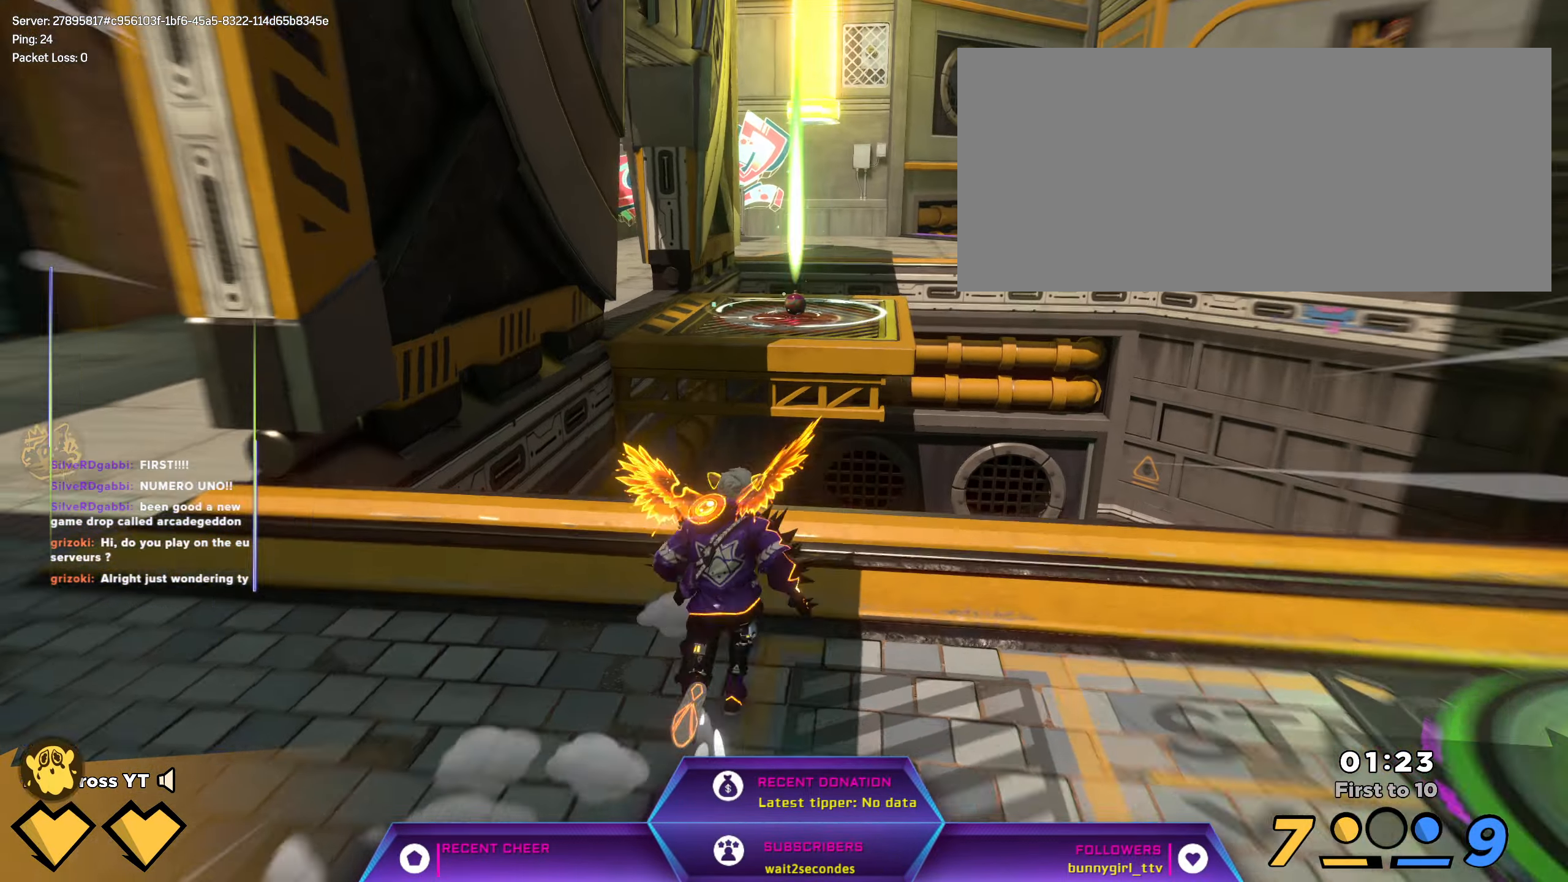
{"keys": ["shift", "w"], "mouse": [], "events": [[200, "space", "down"], [350, "space", "up"]]}
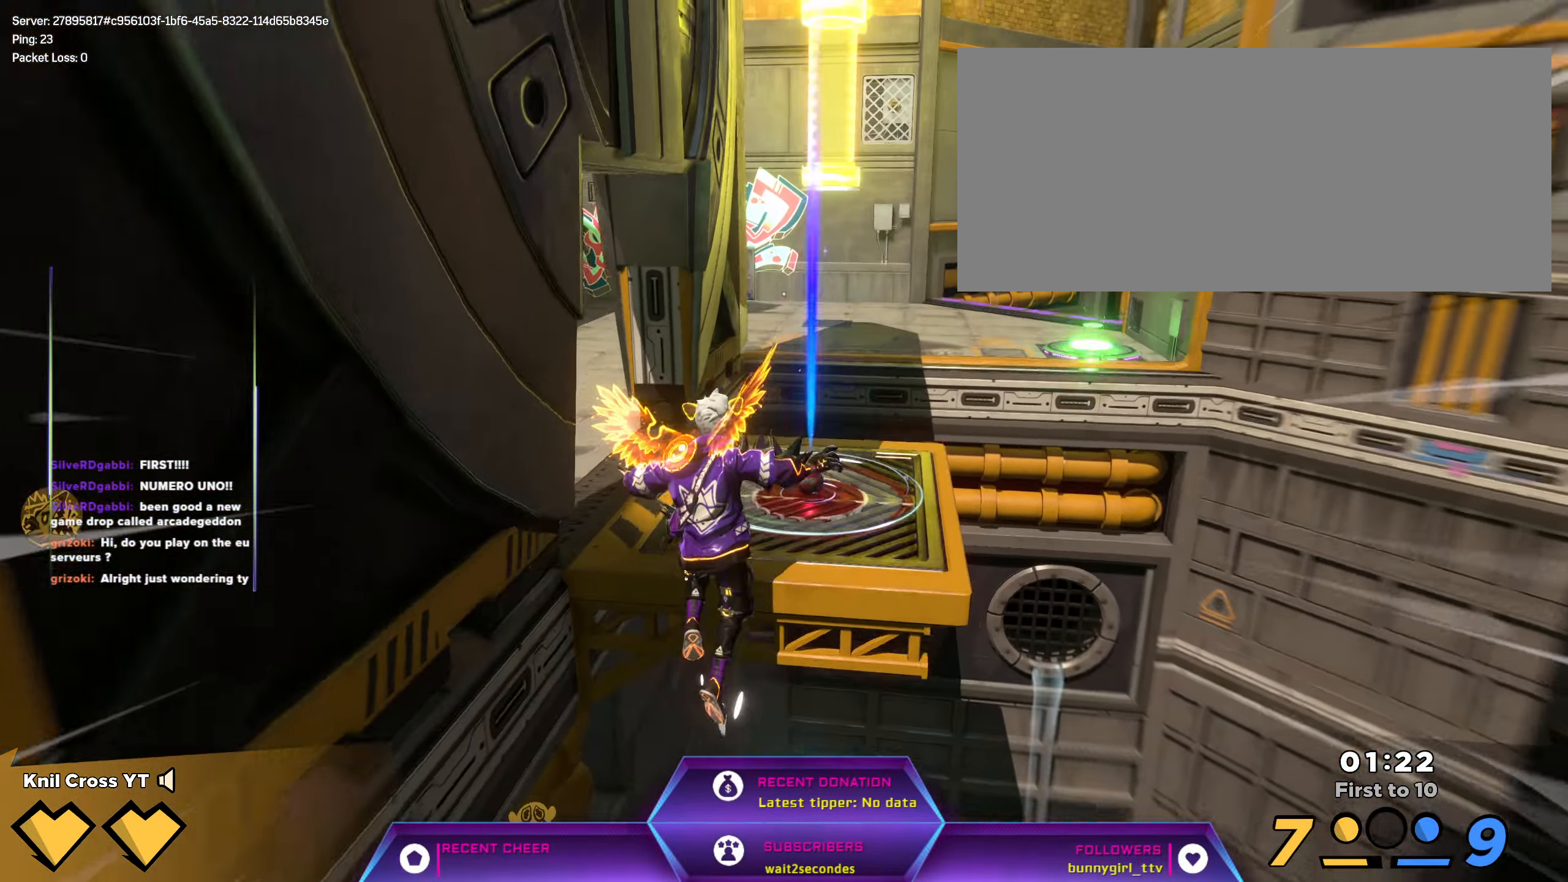
{"keys": ["shift", "w"], "mouse": [], "events": [[67, "q", "down"], [200, "q", "up"]]}
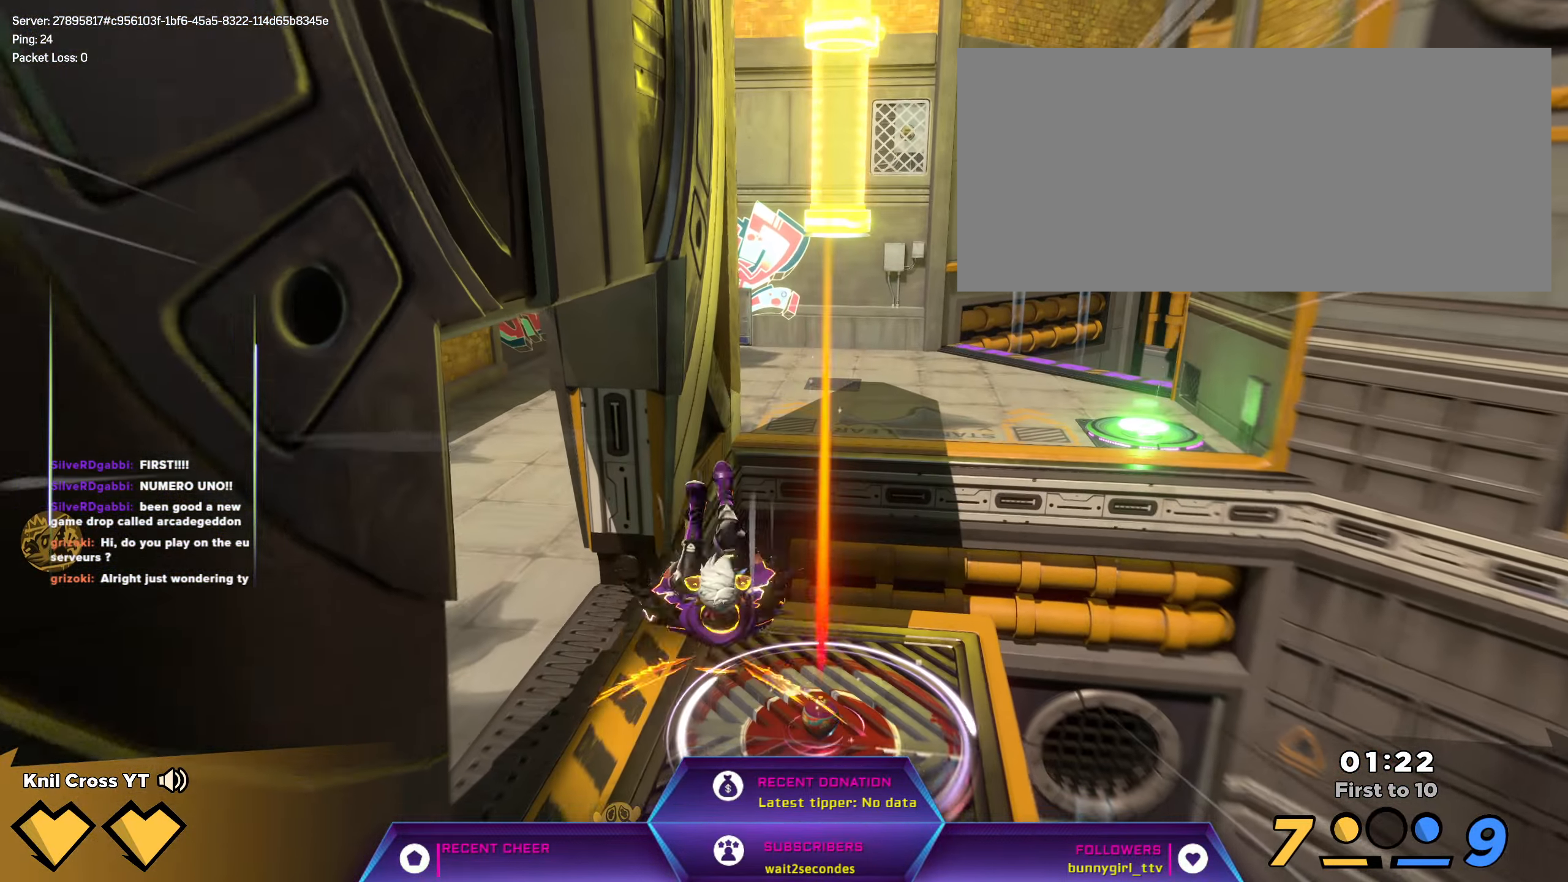
{"keys": ["shift", "w"], "mouse": [], "events": []}
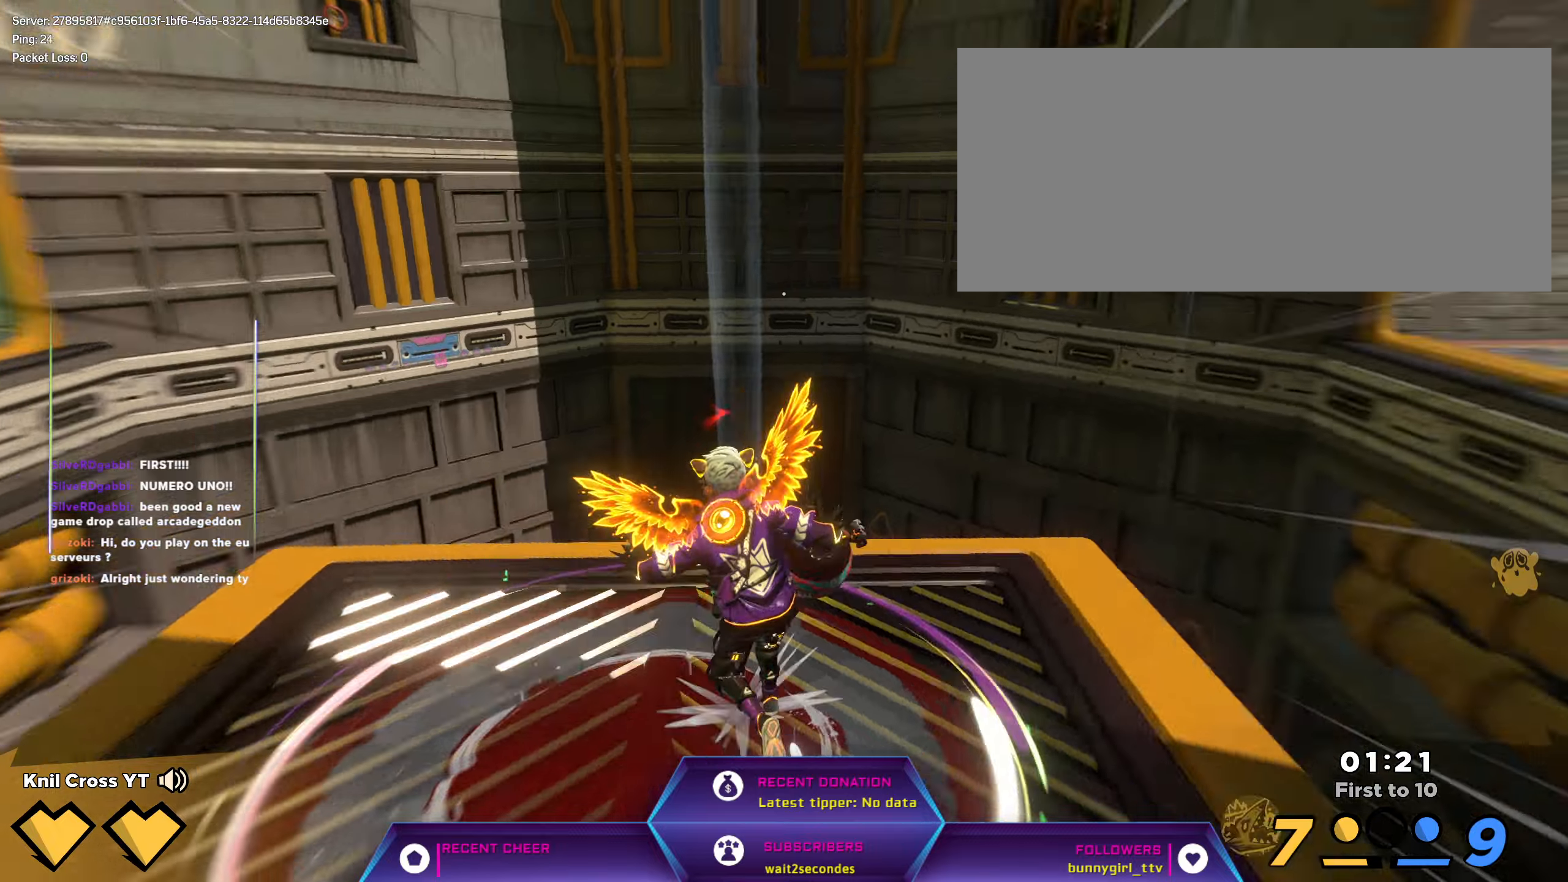
{"keys": ["shift", "space", "w"], "mouse": [], "events": [[283, "space", "down"]]}
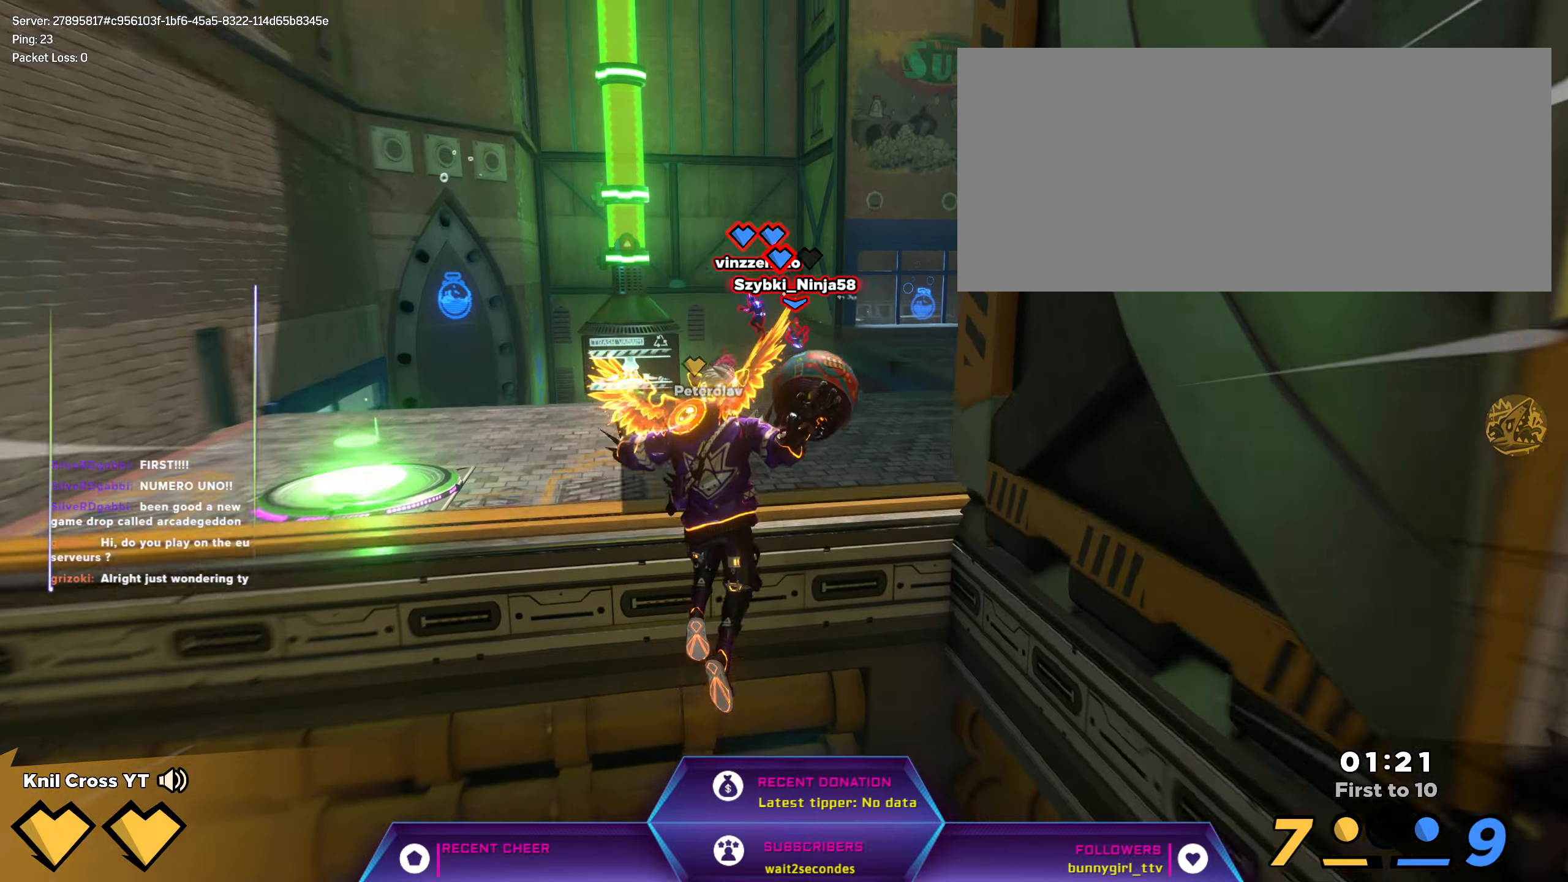
{"keys": ["shift", "w"], "mouse": [], "events": [[83, "space", "up"], [283, "q", "down"], [366, "q", "up"]]}
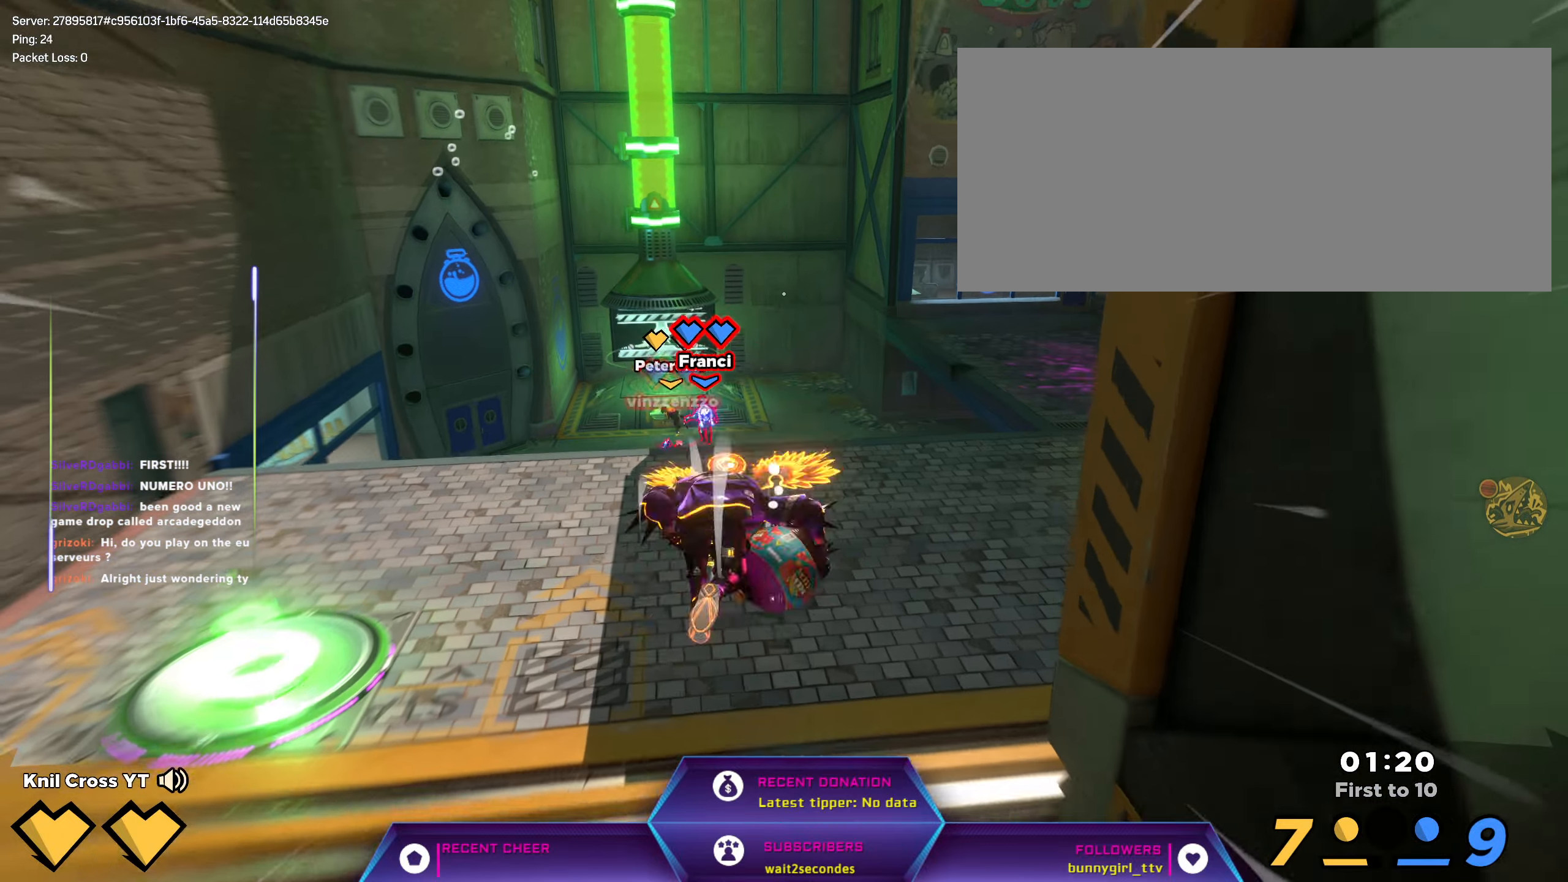
{"keys": ["shift", "w"], "mouse": [], "events": []}
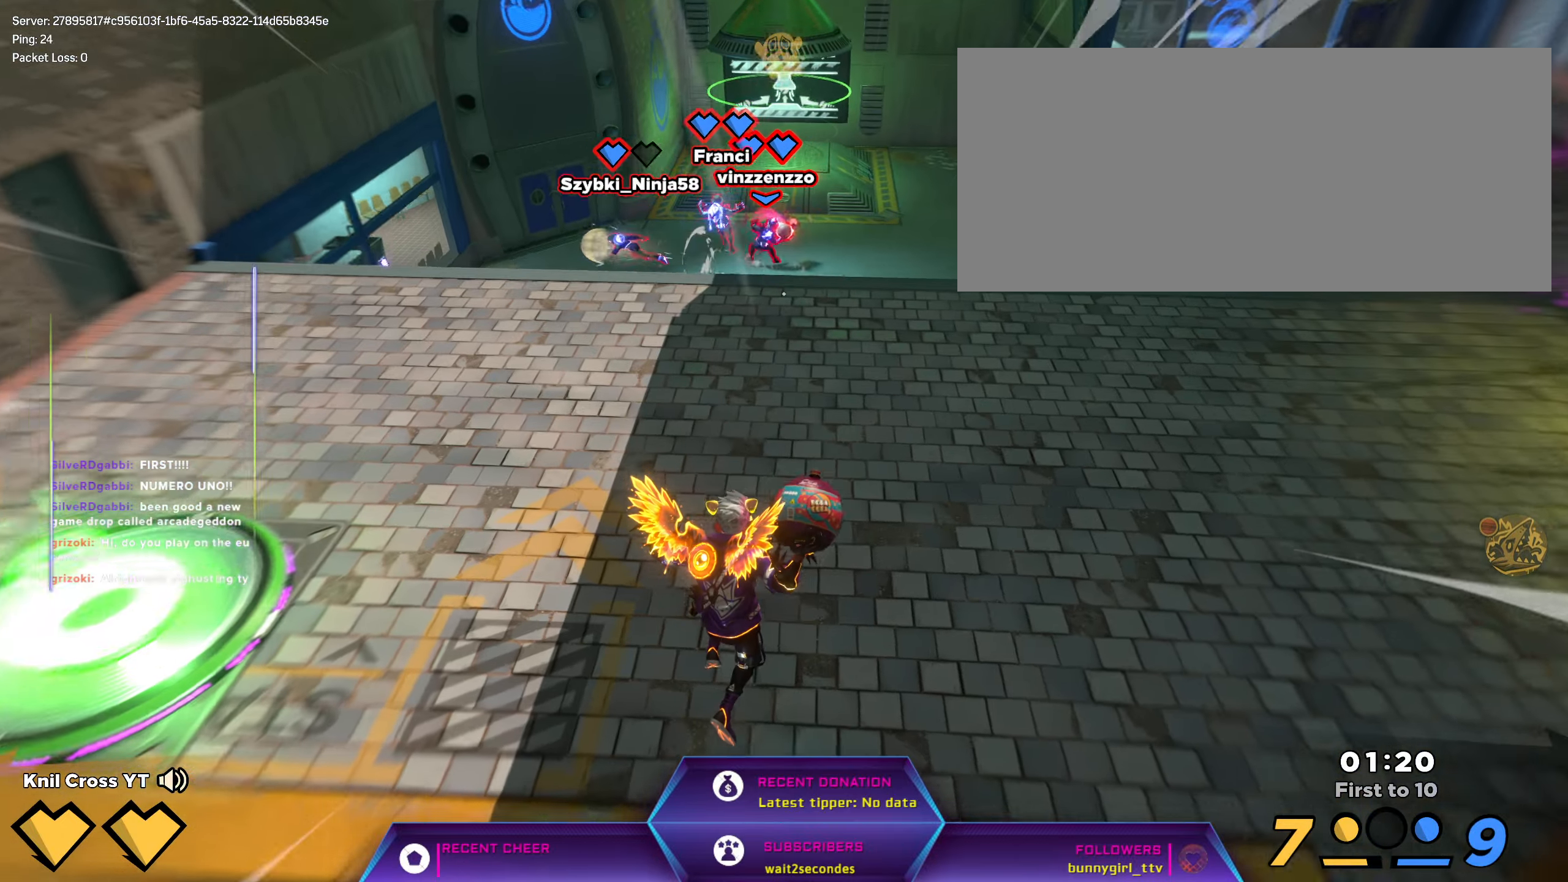
{"keys": ["q", "shift", "w"], "mouse": [], "events": [[116, "space", "down"], [250, "space", "up"], [450, "q", "down"]]}
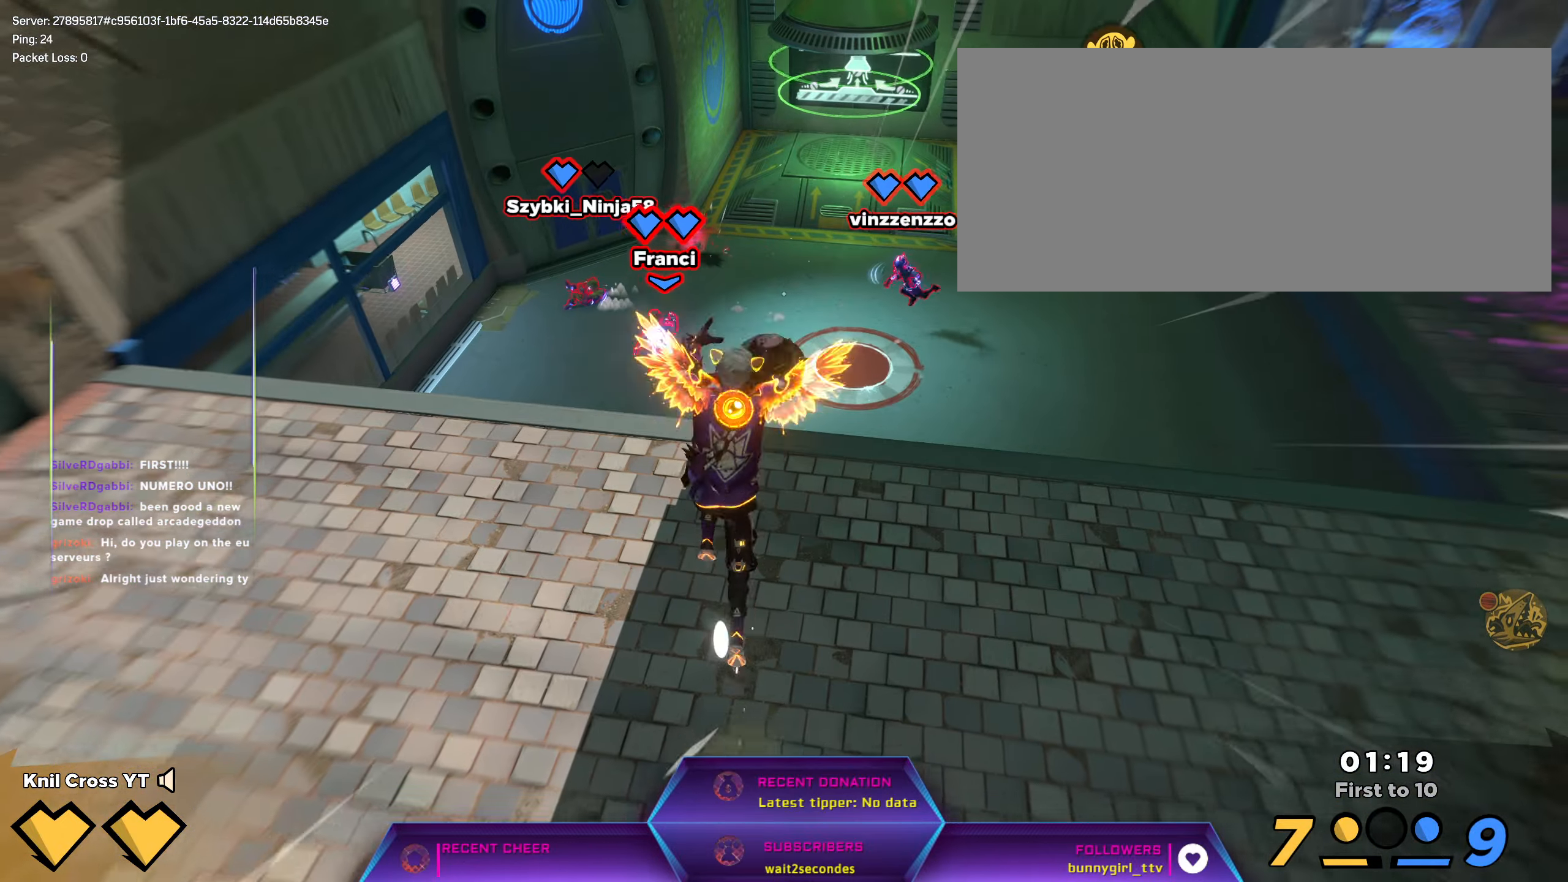
{"keys": ["shift", "w"], "mouse": [], "events": [[66, "q", "up"]]}
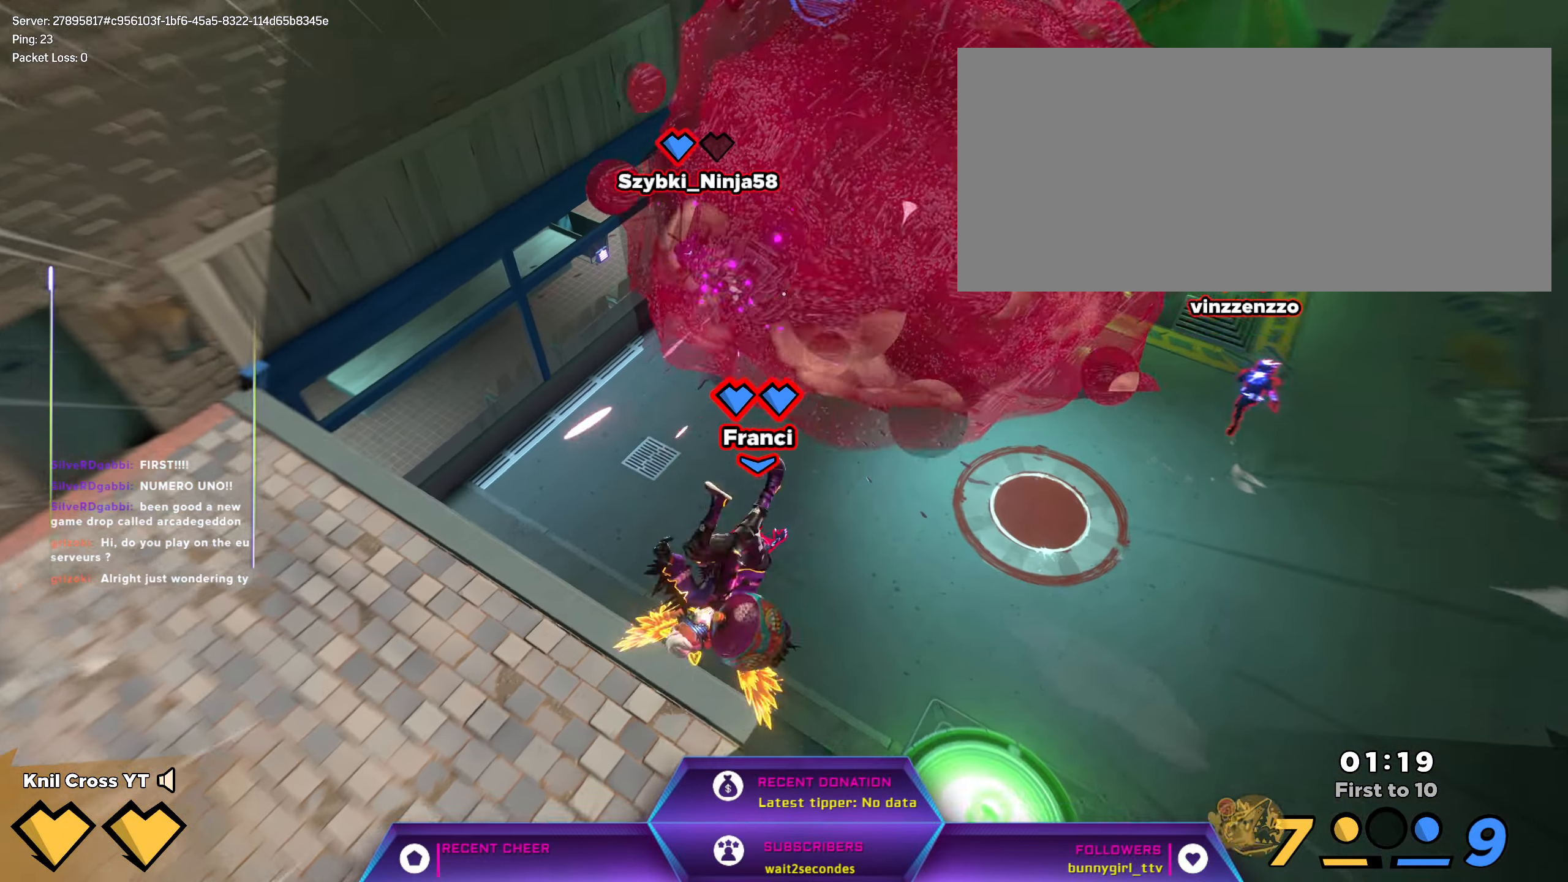
{"keys": ["w"], "mouse": [], "events": [[233, "mouse_left", "down"], [333, "shift", "up"], [366, "mouse_left", "up"]]}
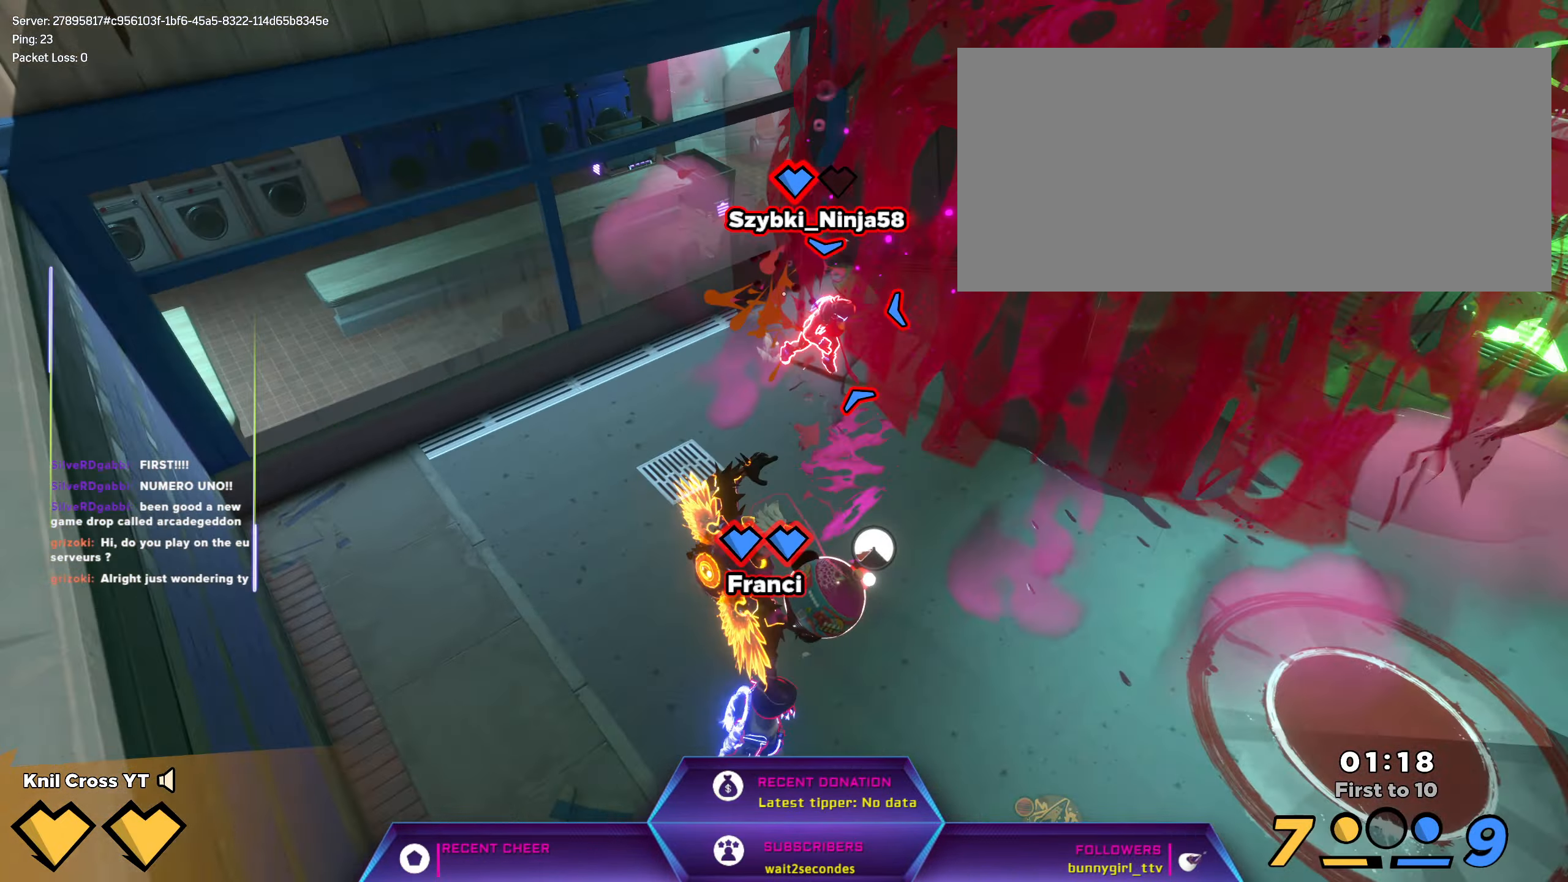
{"keys": [], "mouse": [], "events": [[16, "q", "down"], [66, "d", "down"], [166, "q", "up"], [250, "w", "up"], [350, "d", "up"]]}
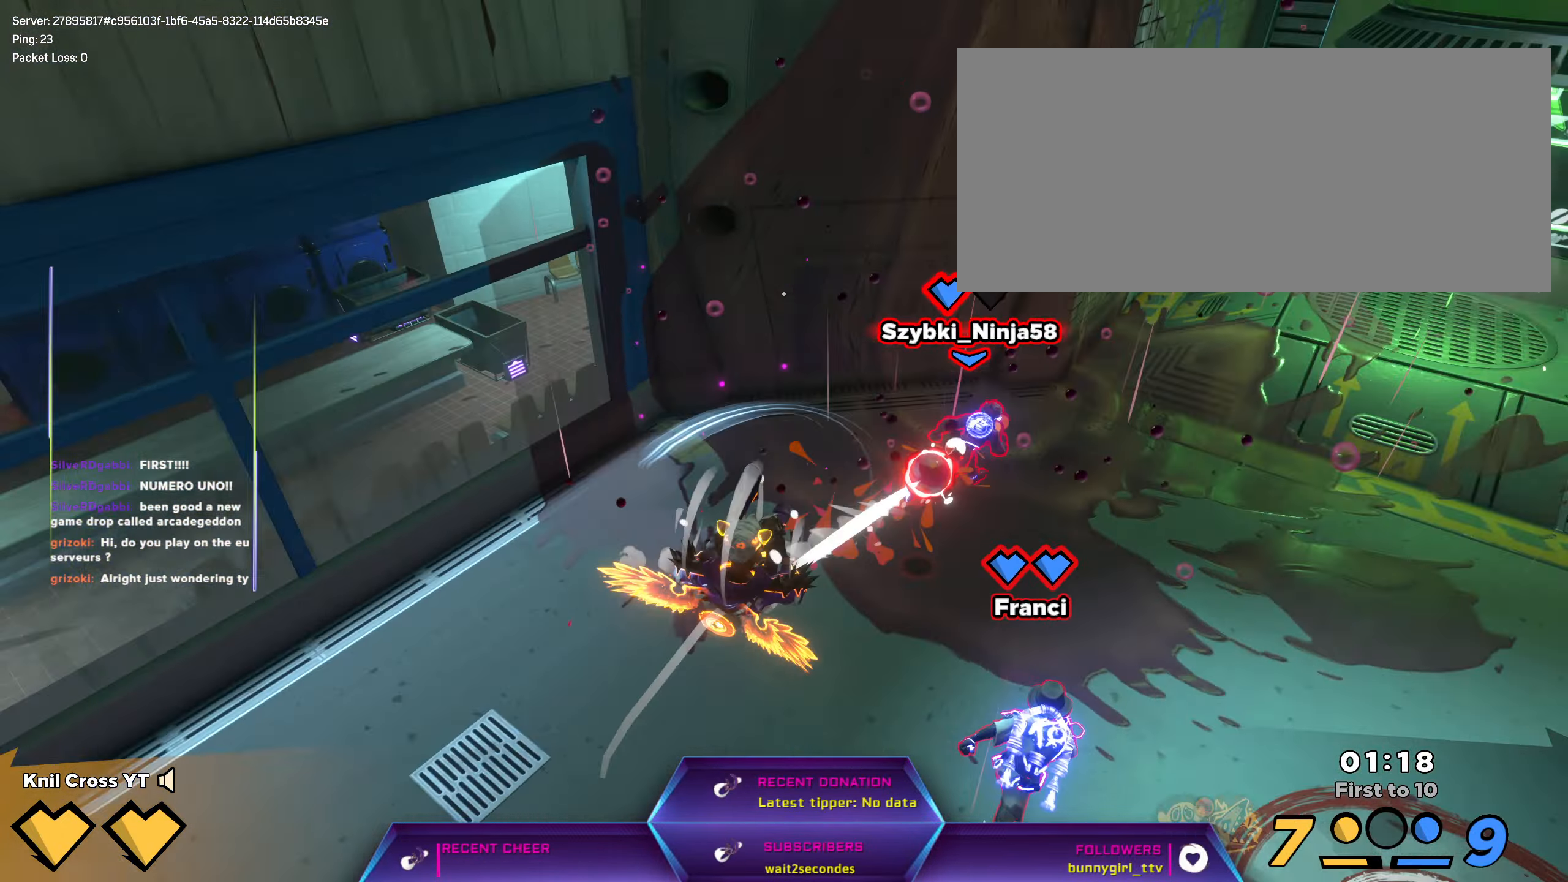
{"keys": ["space"], "mouse": [], "events": [[33, "w", "down"], [216, "d", "down"], [450, "d", "up"], [450, "w", "up"], [500, "space", "down"]]}
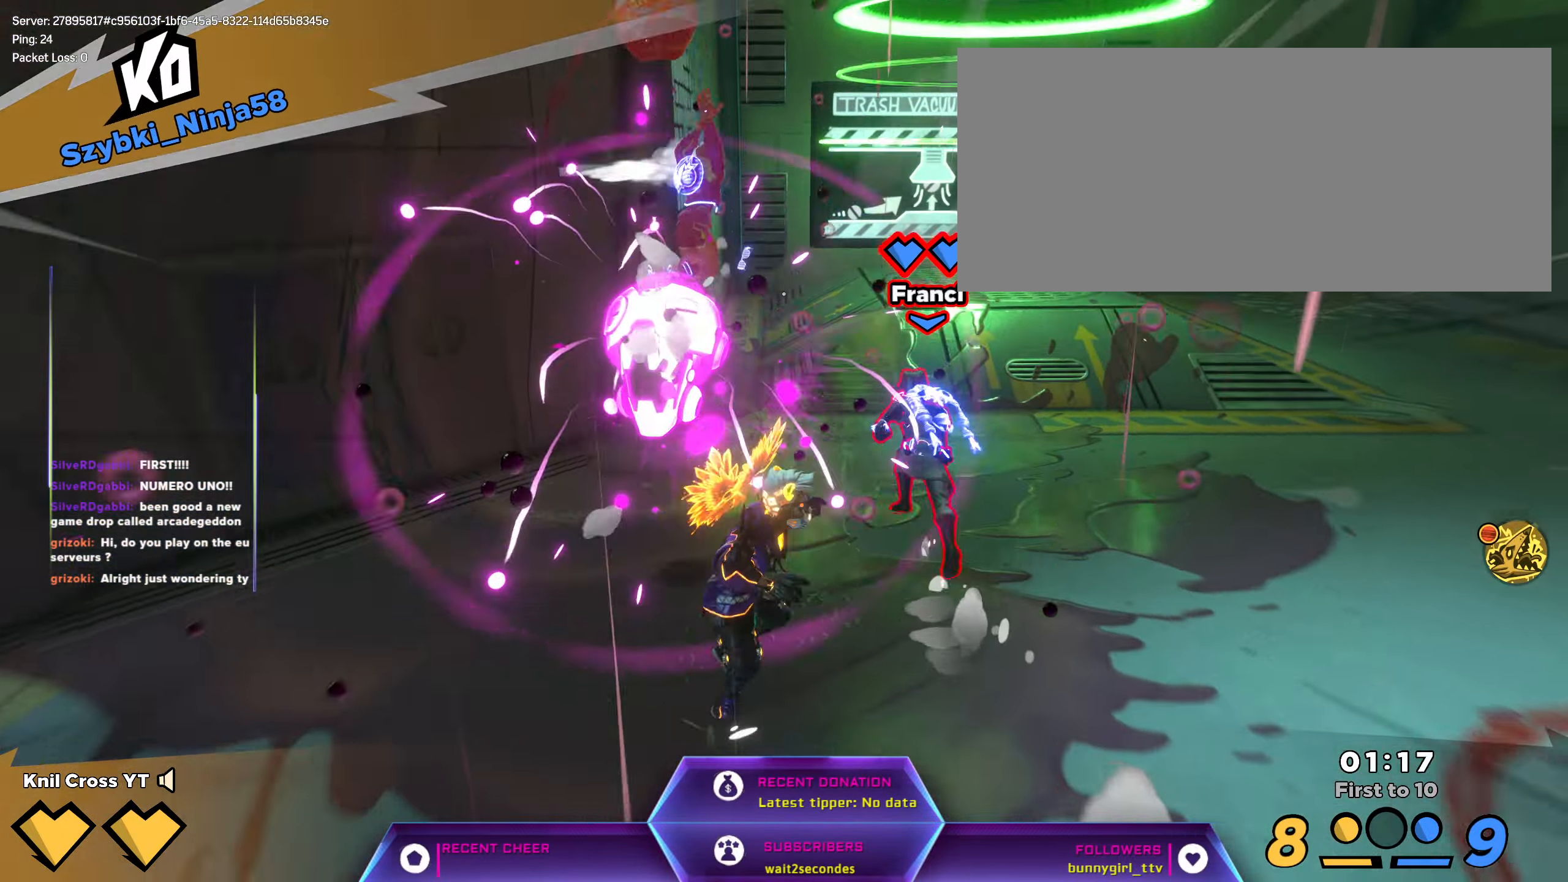
{"keys": ["q"], "mouse": [], "events": [[100, "w", "down"], [150, "space", "up"], [150, "w", "up"], [266, "a", "down"], [266, "w", "down"], [416, "a", "up"], [416, "w", "up"], [433, "q", "down"]]}
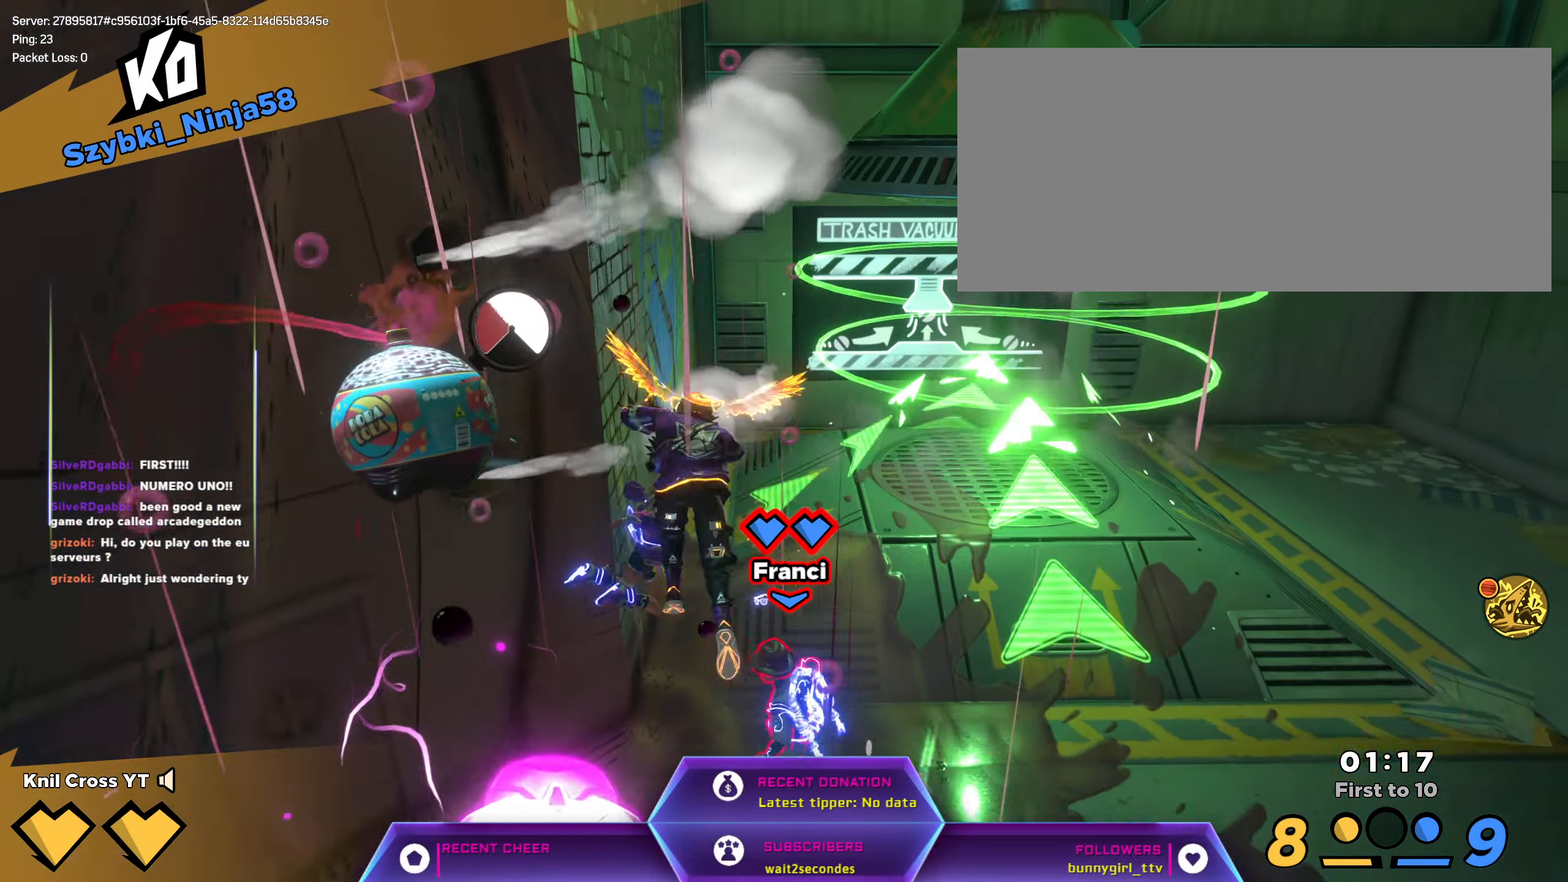
{"keys": ["d", "s"], "mouse": [], "events": [[33, "s", "down"], [50, "q", "up"], [66, "a", "down"], [183, "a", "up"], [283, "d", "down"]]}
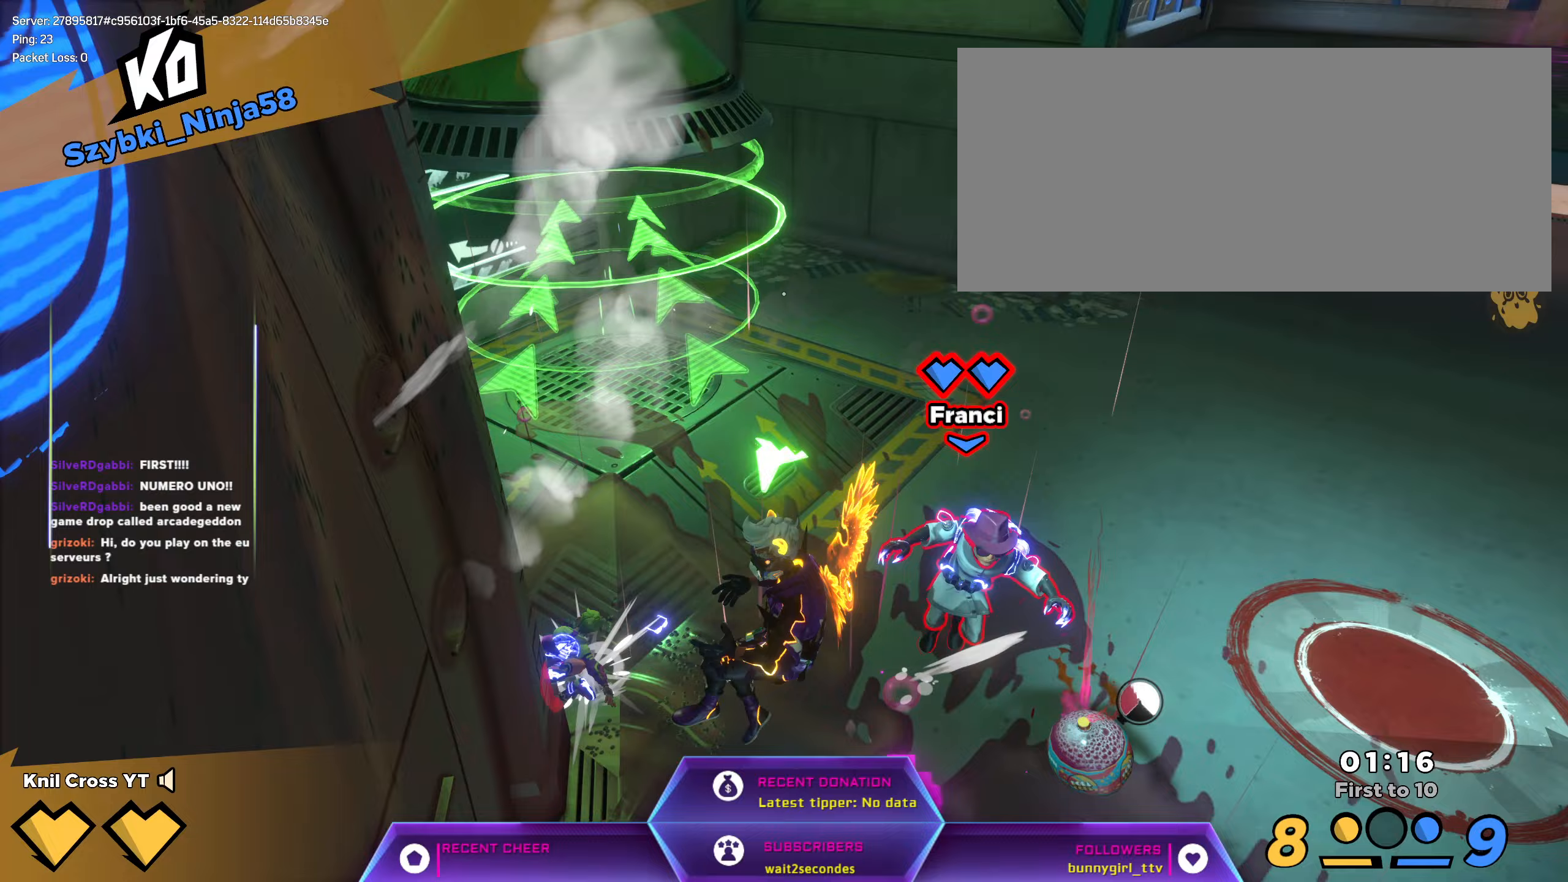
{"keys": ["a", "w"], "mouse": [], "events": [[17, "s", "up"], [167, "w", "down"], [267, "d", "up"], [350, "d", "down"], [400, "d", "up"], [467, "a", "down"]]}